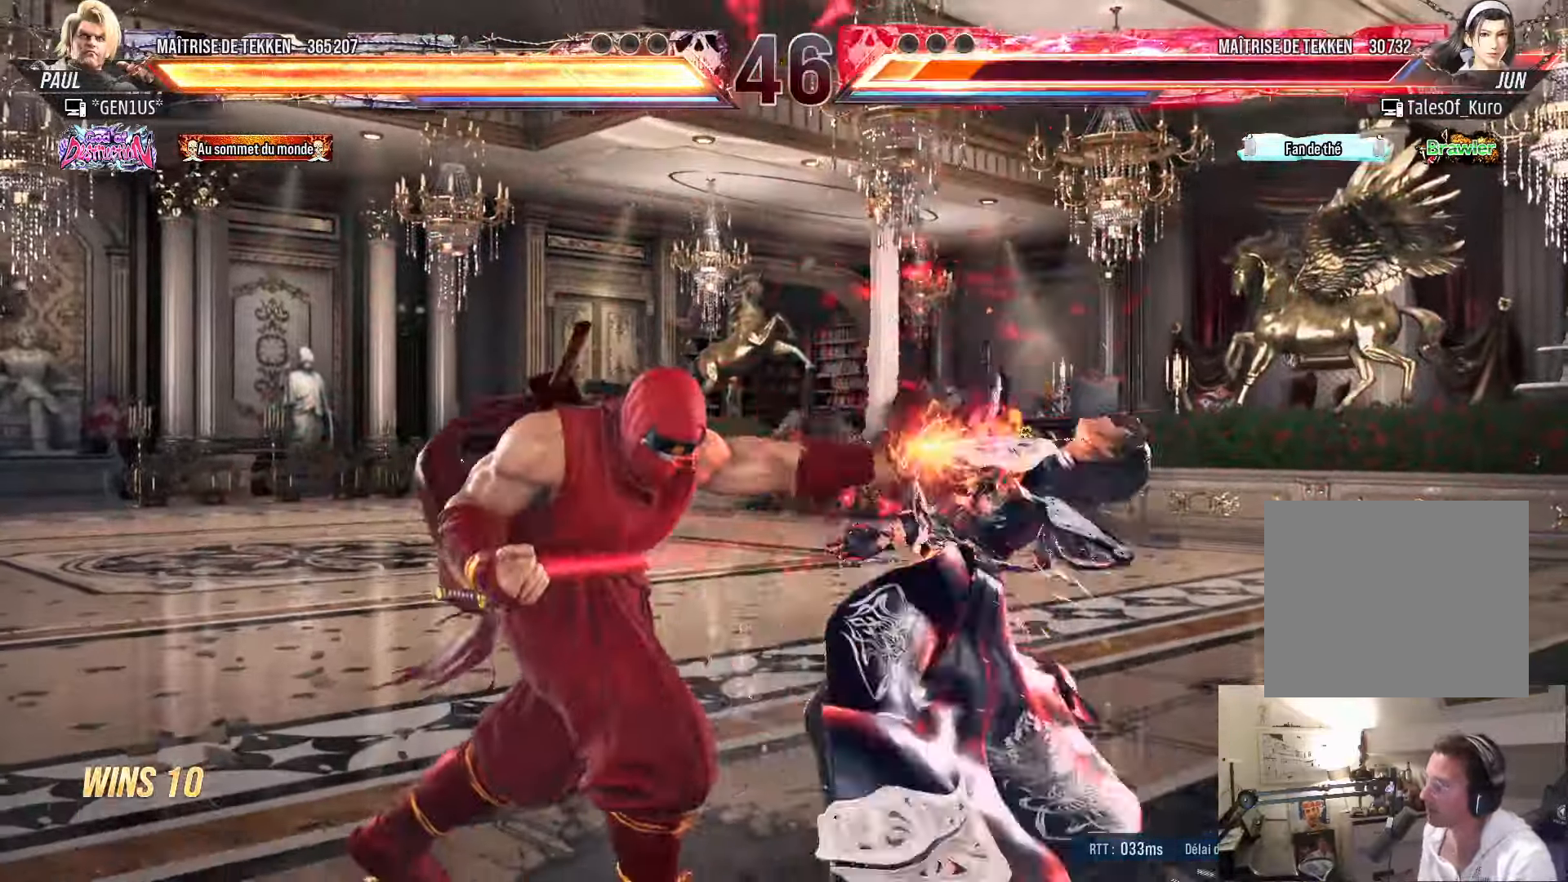
Gameplay with a controller (PlayStation layout); each line is a JSON object with the inputs held at the frame after it. "events" lists button and stick changes between this image and that frame as [ms after this image, input, new state], when the widget could be followed in between.
{"buttons": [], "left_stick": "center", "right_stick": "center", "events": [[150, "SQUARE", "down"], [217, "SQUARE", "up"], [434, "DPAD_LEFT", "up"]]}
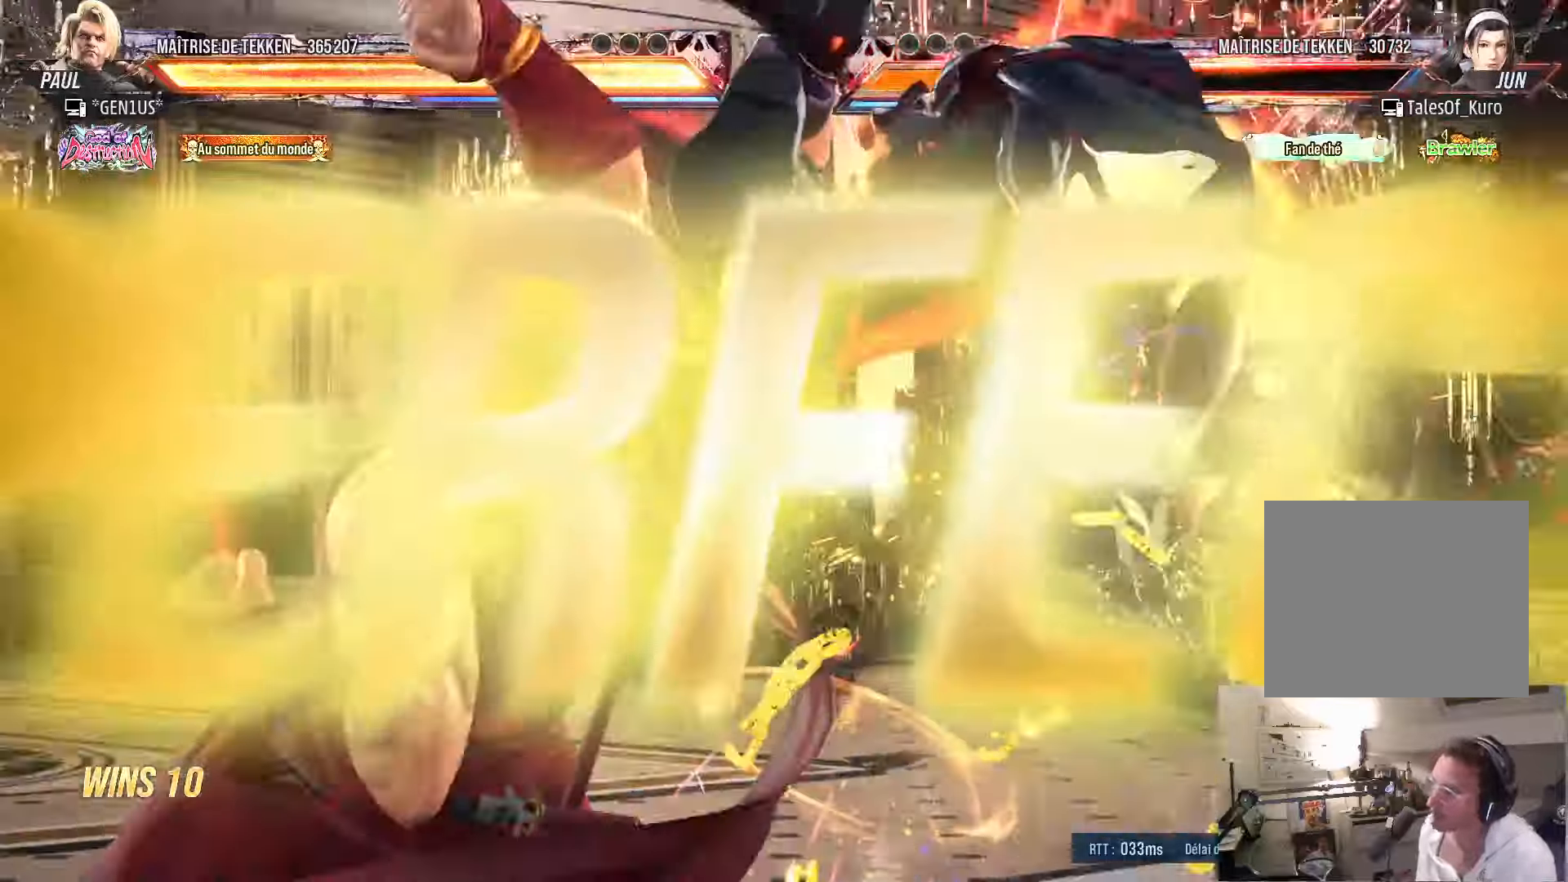
{"buttons": [], "left_stick": "center", "right_stick": "center", "events": []}
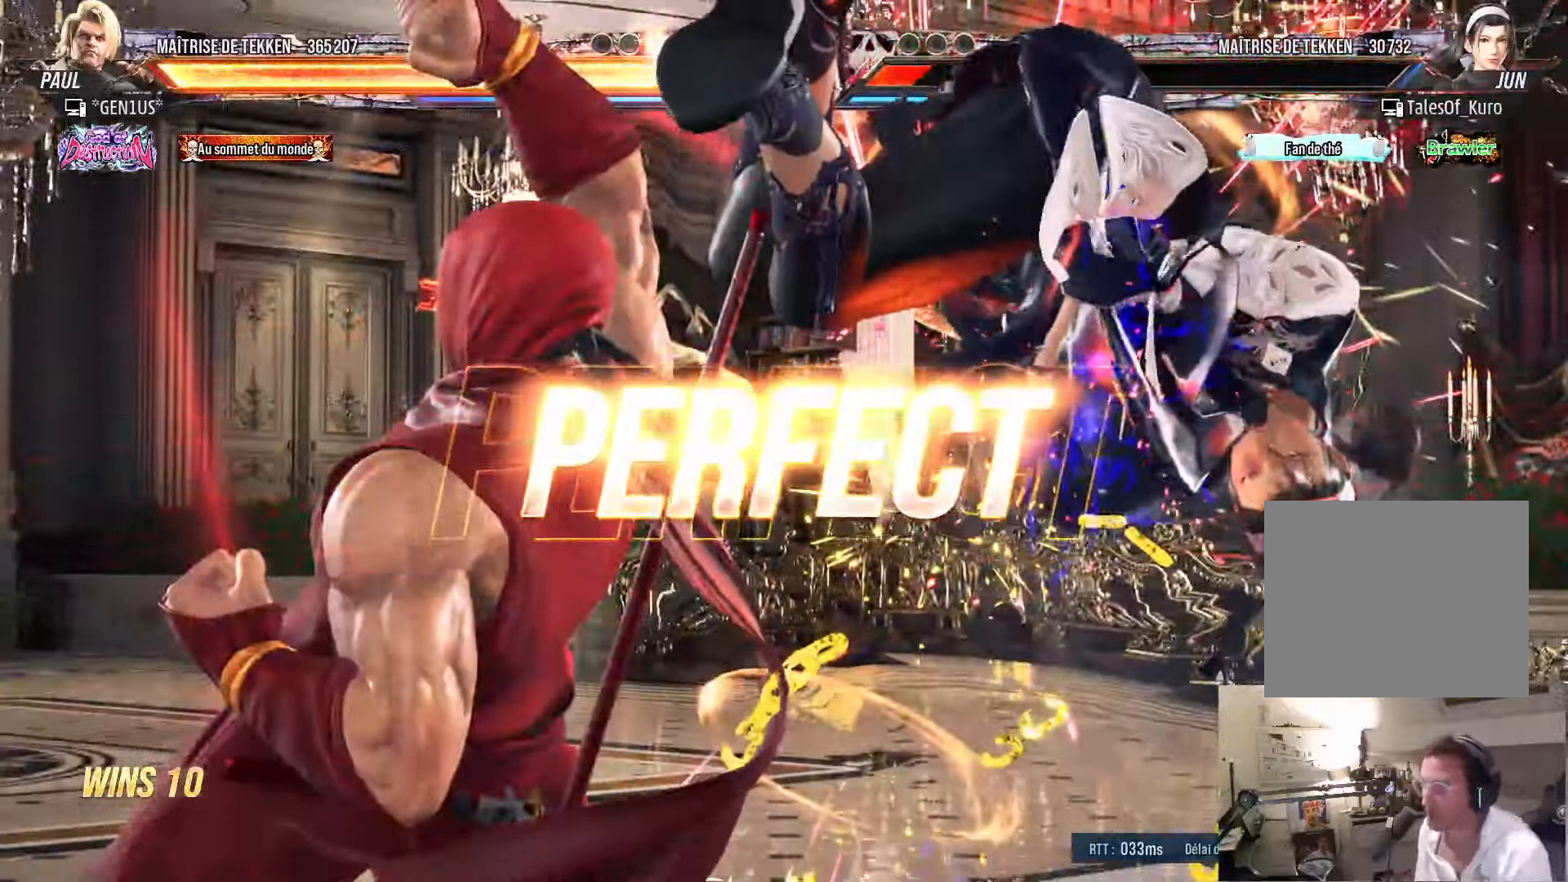
{"buttons": [], "left_stick": "center", "right_stick": "center", "events": [[167, "SQUARE", "down"], [267, "SQUARE", "up"]]}
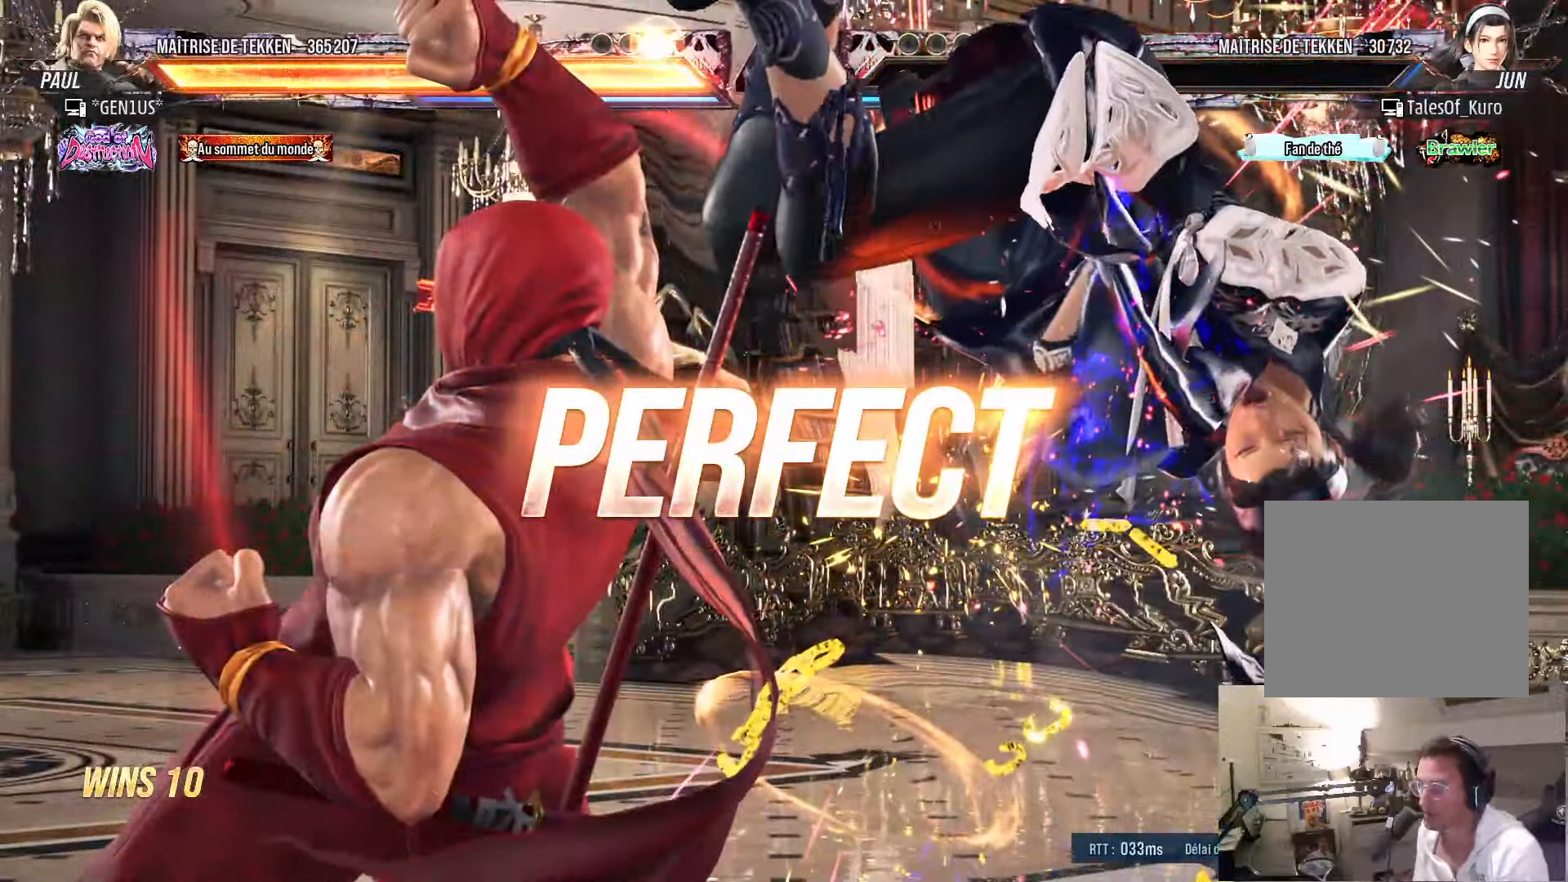
{"buttons": [], "left_stick": "center", "right_stick": "center", "events": []}
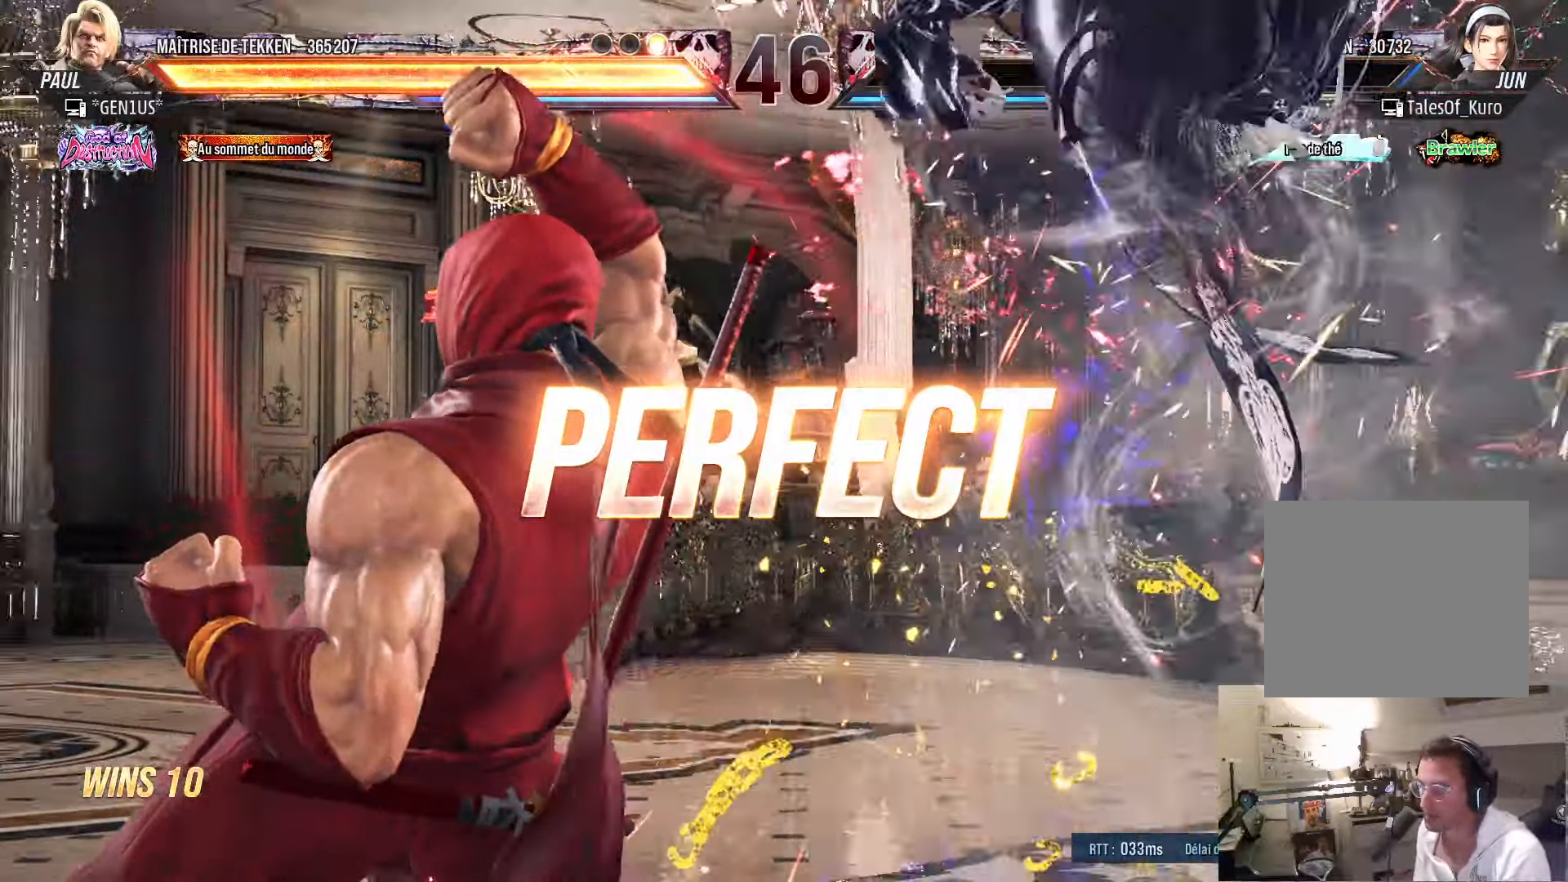
{"buttons": ["DPAD_DOWN"], "left_stick": "center", "right_stick": "center", "events": [[267, "DPAD_RIGHT", "down"], [334, "DPAD_RIGHT", "up"], [400, "DPAD_RIGHT", "down"], [467, "DPAD_DOWN", "down"], [467, "DPAD_RIGHT", "up"]]}
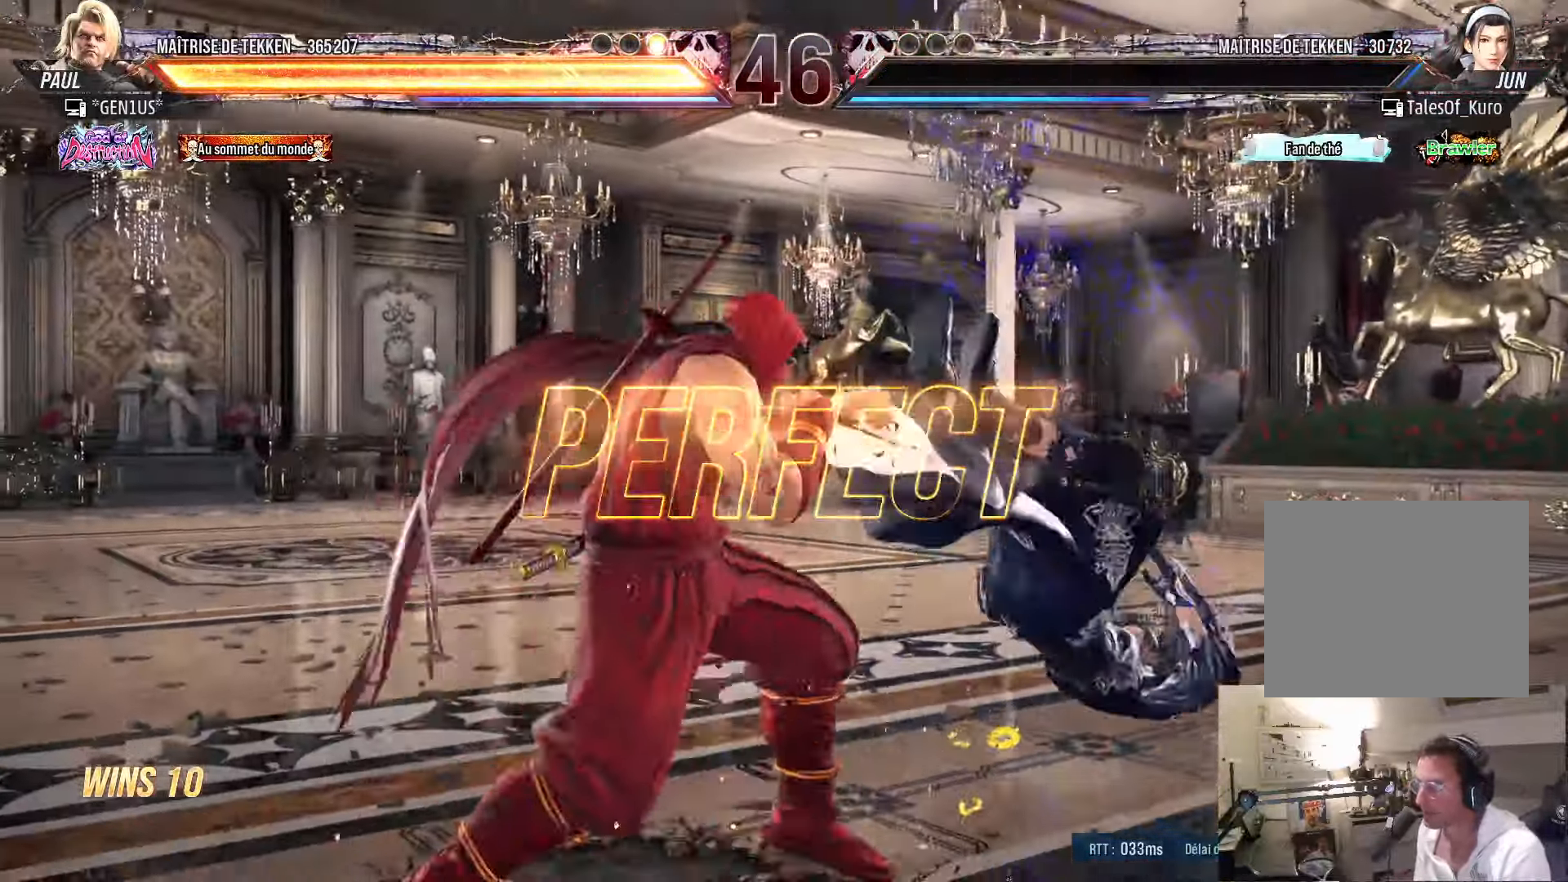
{"buttons": [], "left_stick": "center", "right_stick": "center", "events": [[34, "DPAD_RIGHT", "down"], [50, "DPAD_DOWN", "up"], [84, "TRIANGLE", "down"], [100, "DPAD_RIGHT", "up"], [134, "TRIANGLE", "up"]]}
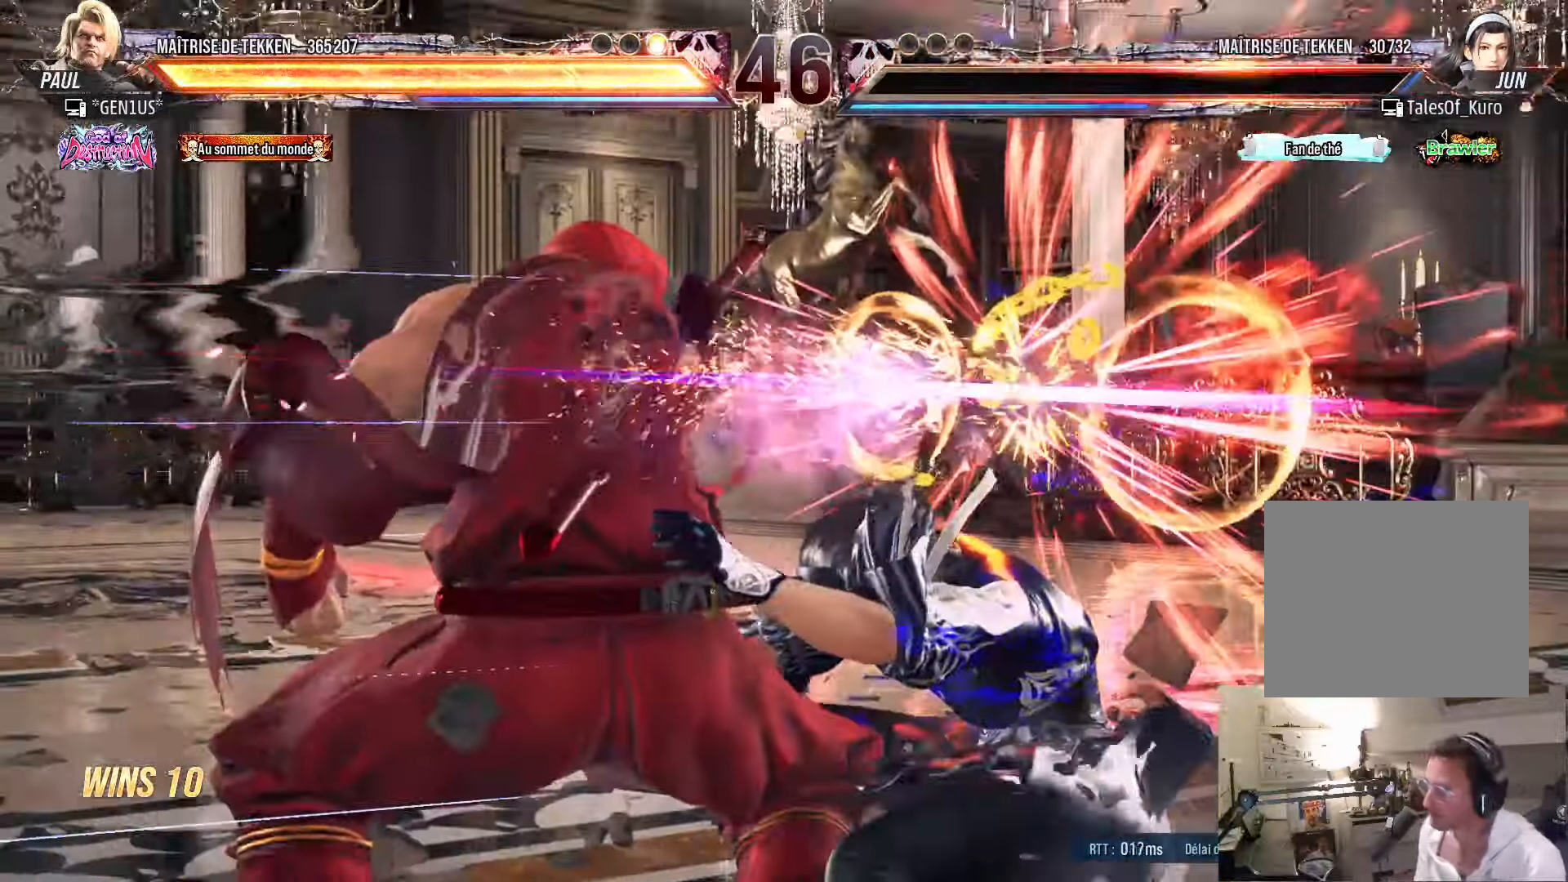
{"buttons": [], "left_stick": "center", "right_stick": "center", "events": []}
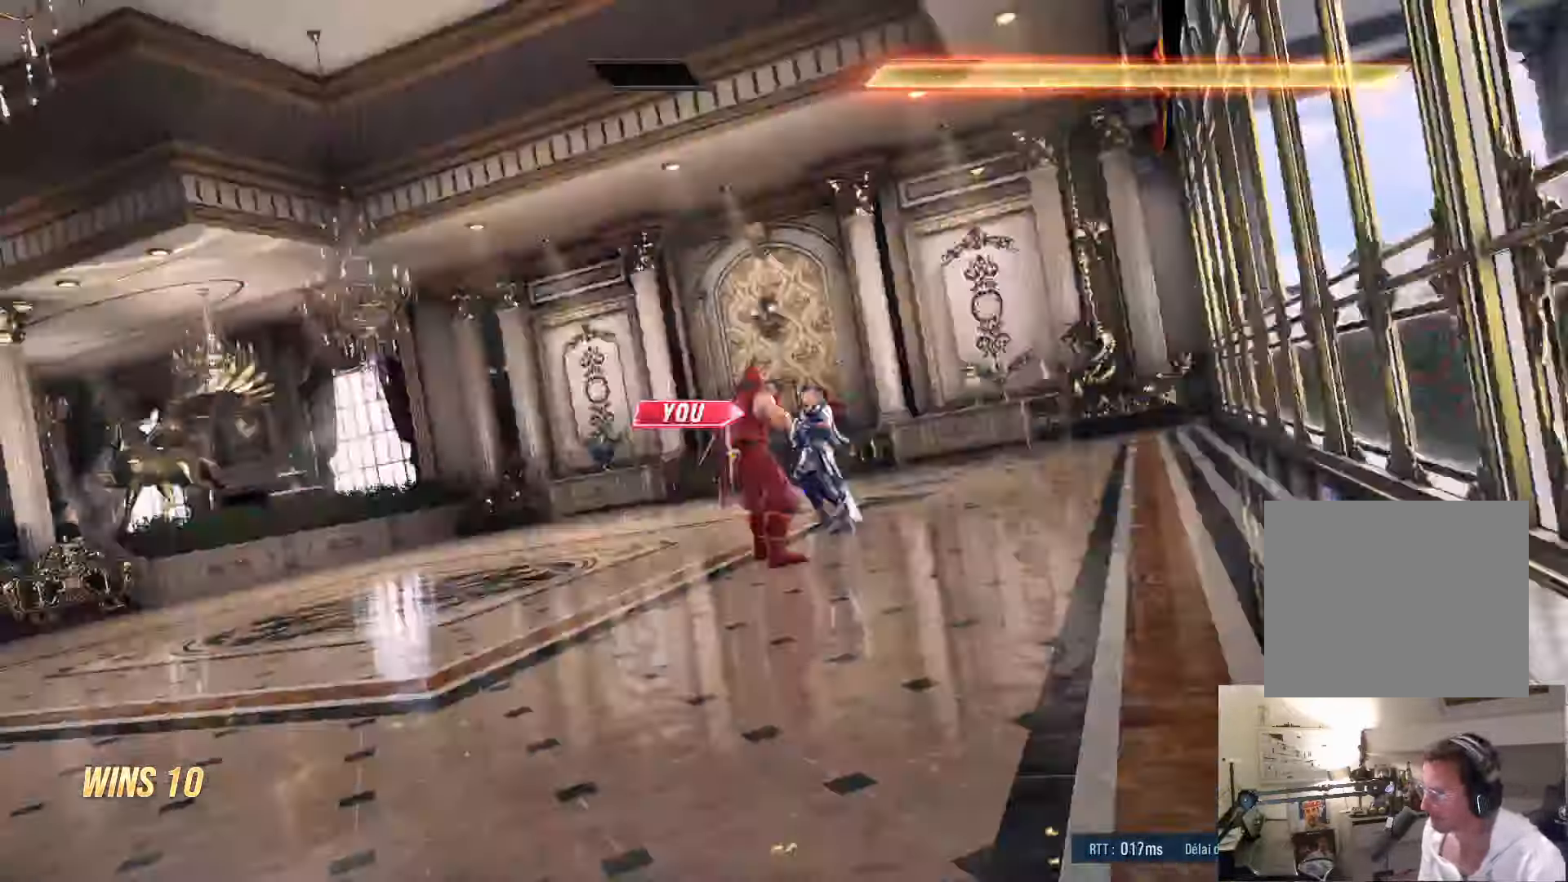
{"buttons": ["START"], "left_stick": "center", "right_stick": "center", "events": [[417, "START", "down"]]}
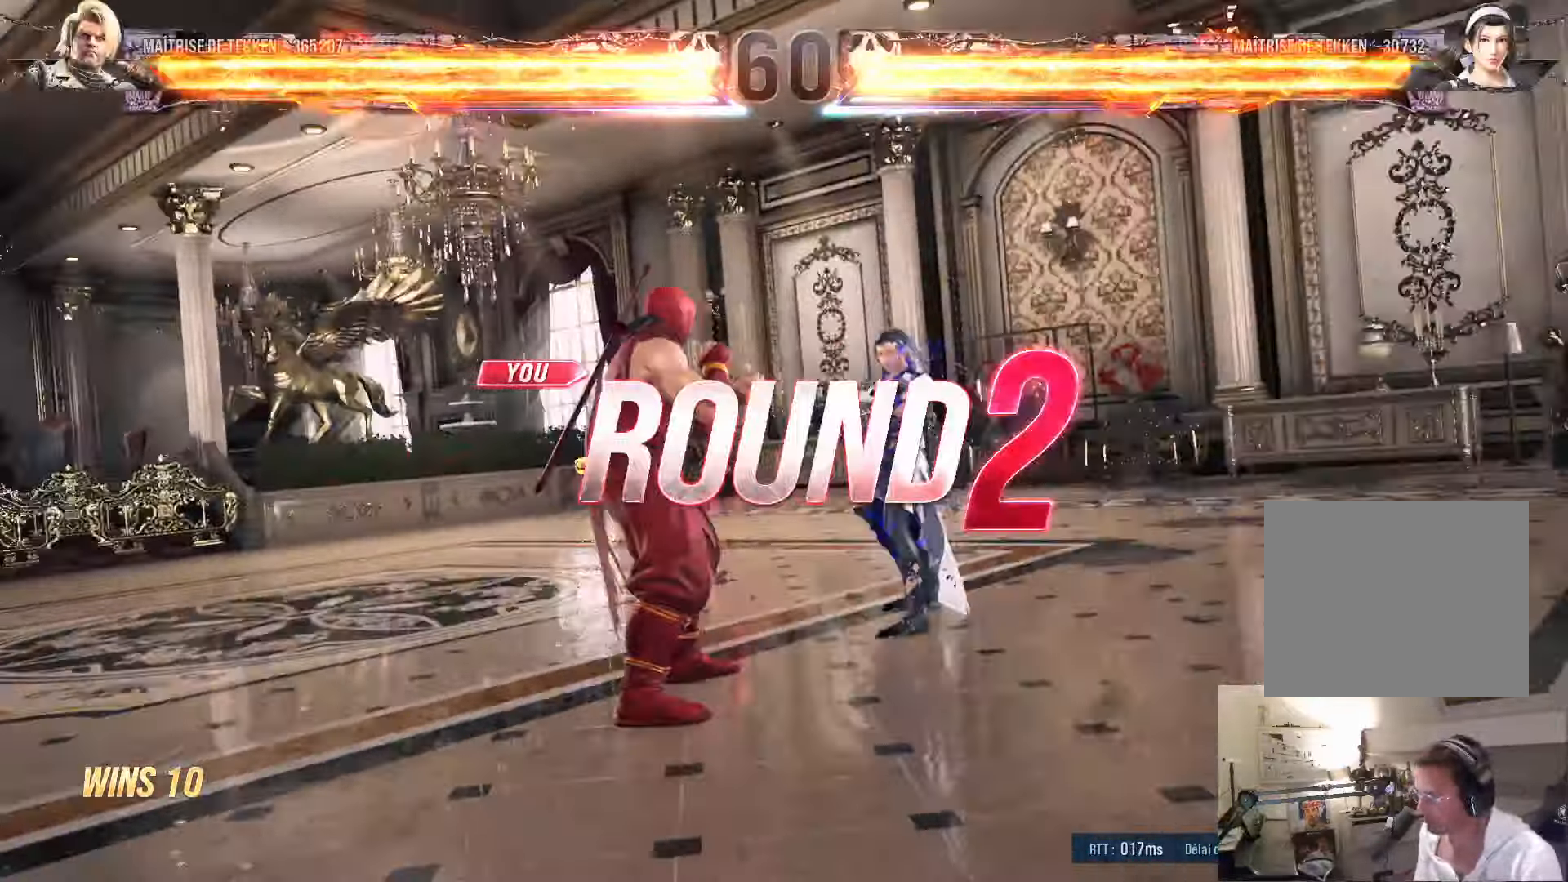
{"buttons": [], "left_stick": "center", "right_stick": "center", "events": [[150, "START", "up"]]}
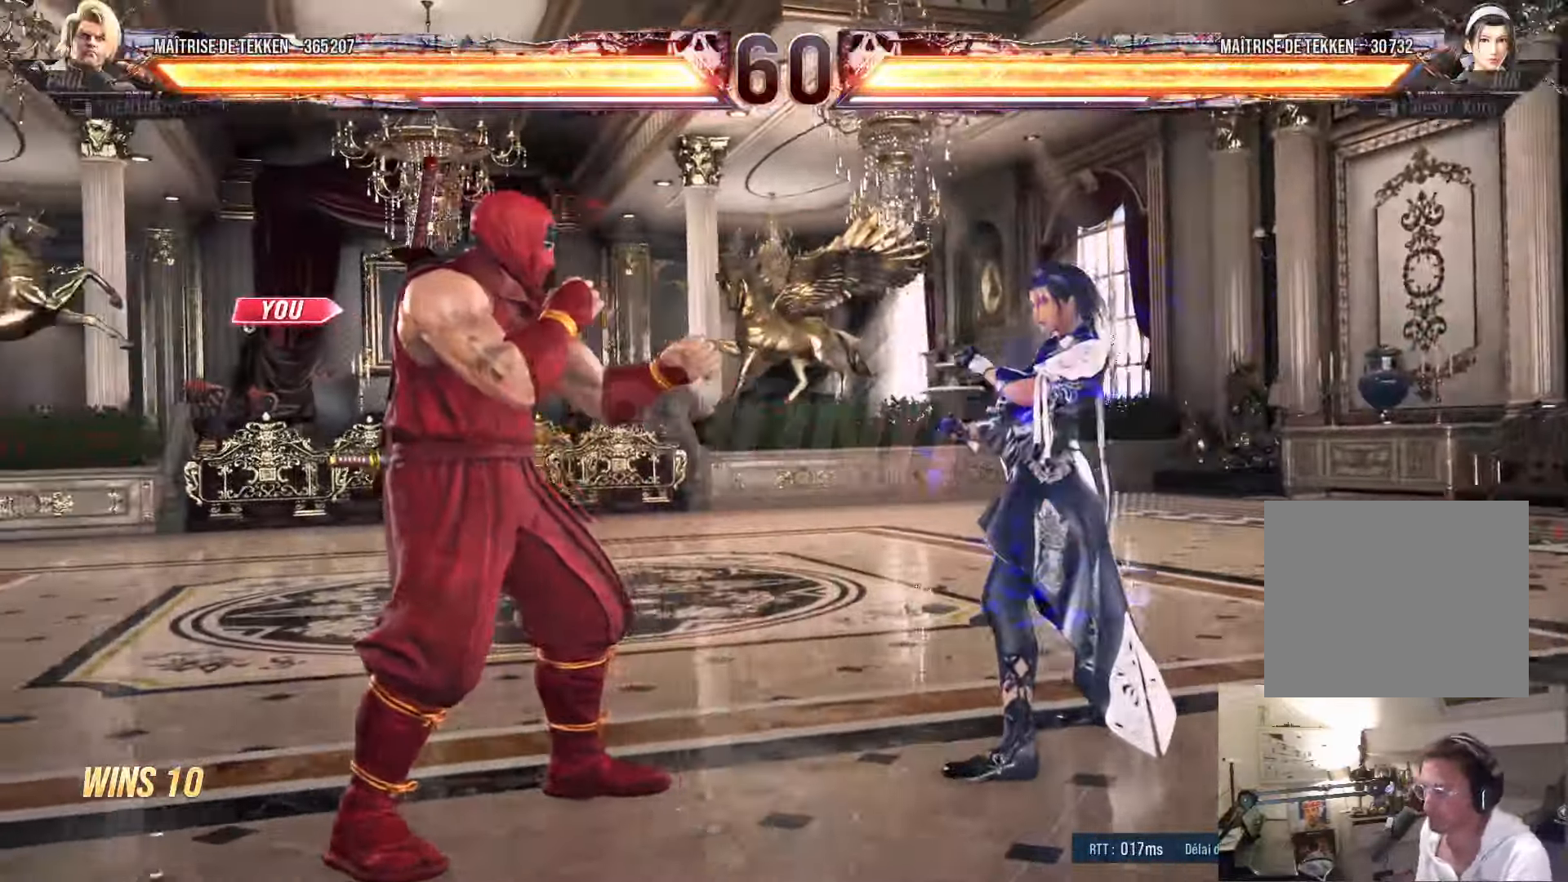
{"buttons": [], "left_stick": "center", "right_stick": "center", "events": []}
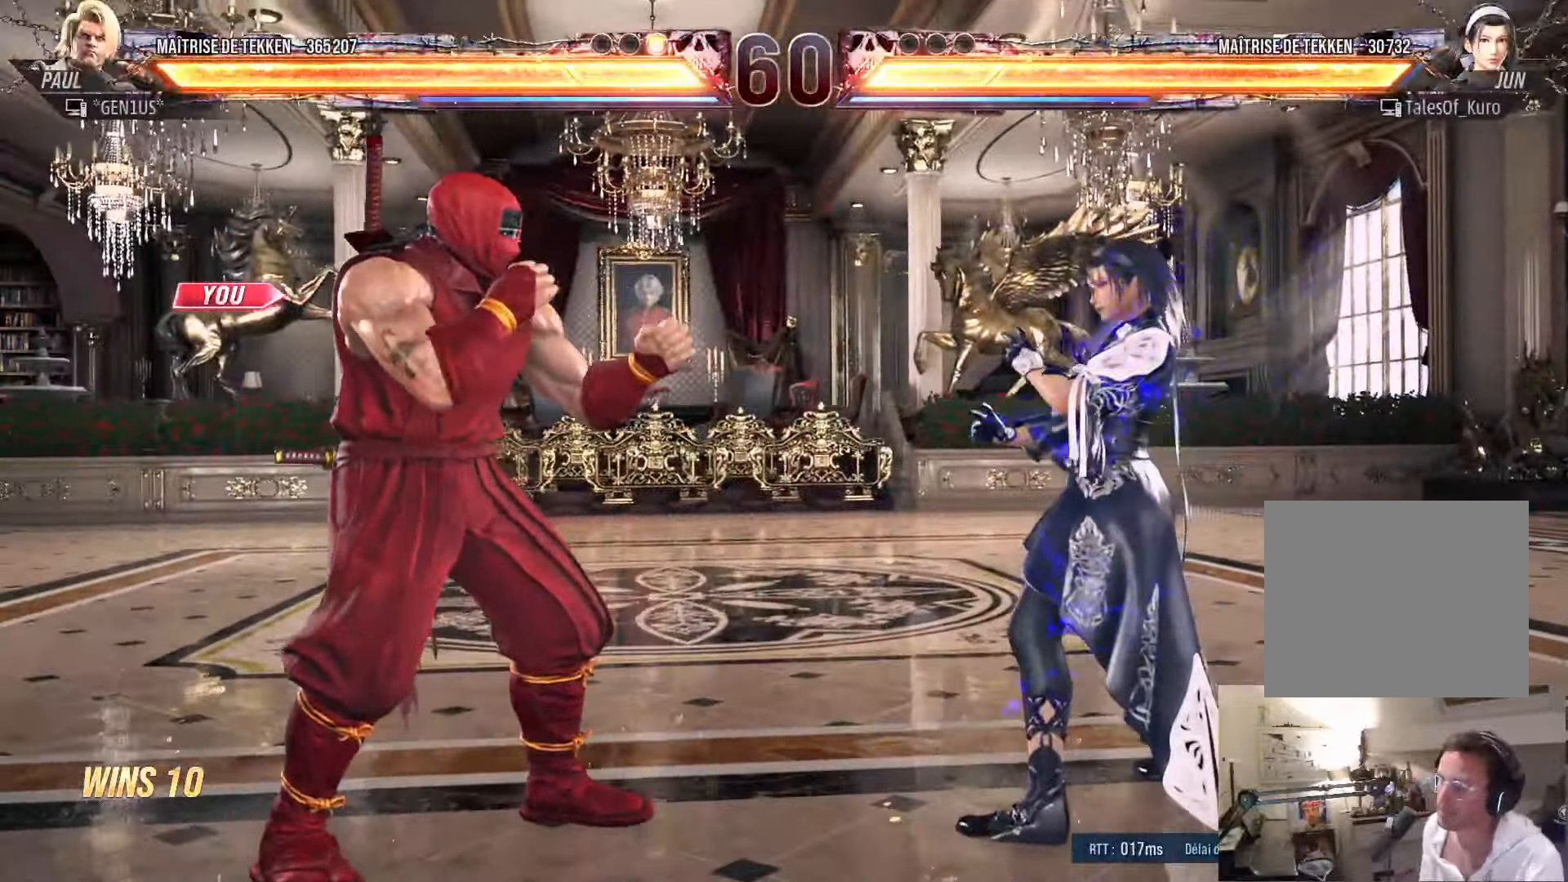
{"buttons": [], "left_stick": "center", "right_stick": "center", "events": []}
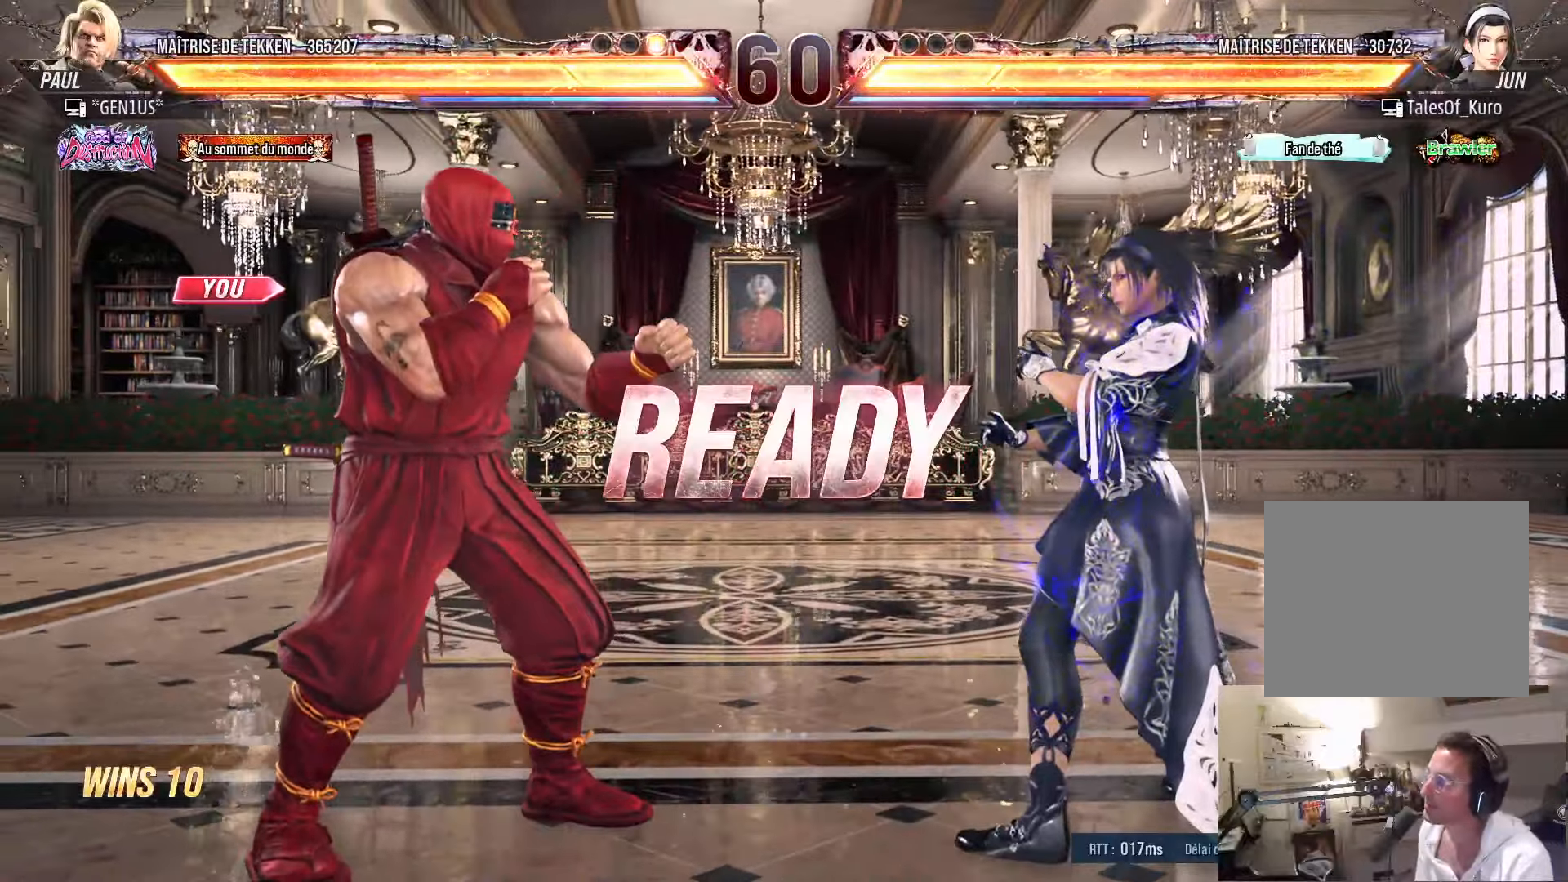
{"buttons": [], "left_stick": "center", "right_stick": "center", "events": []}
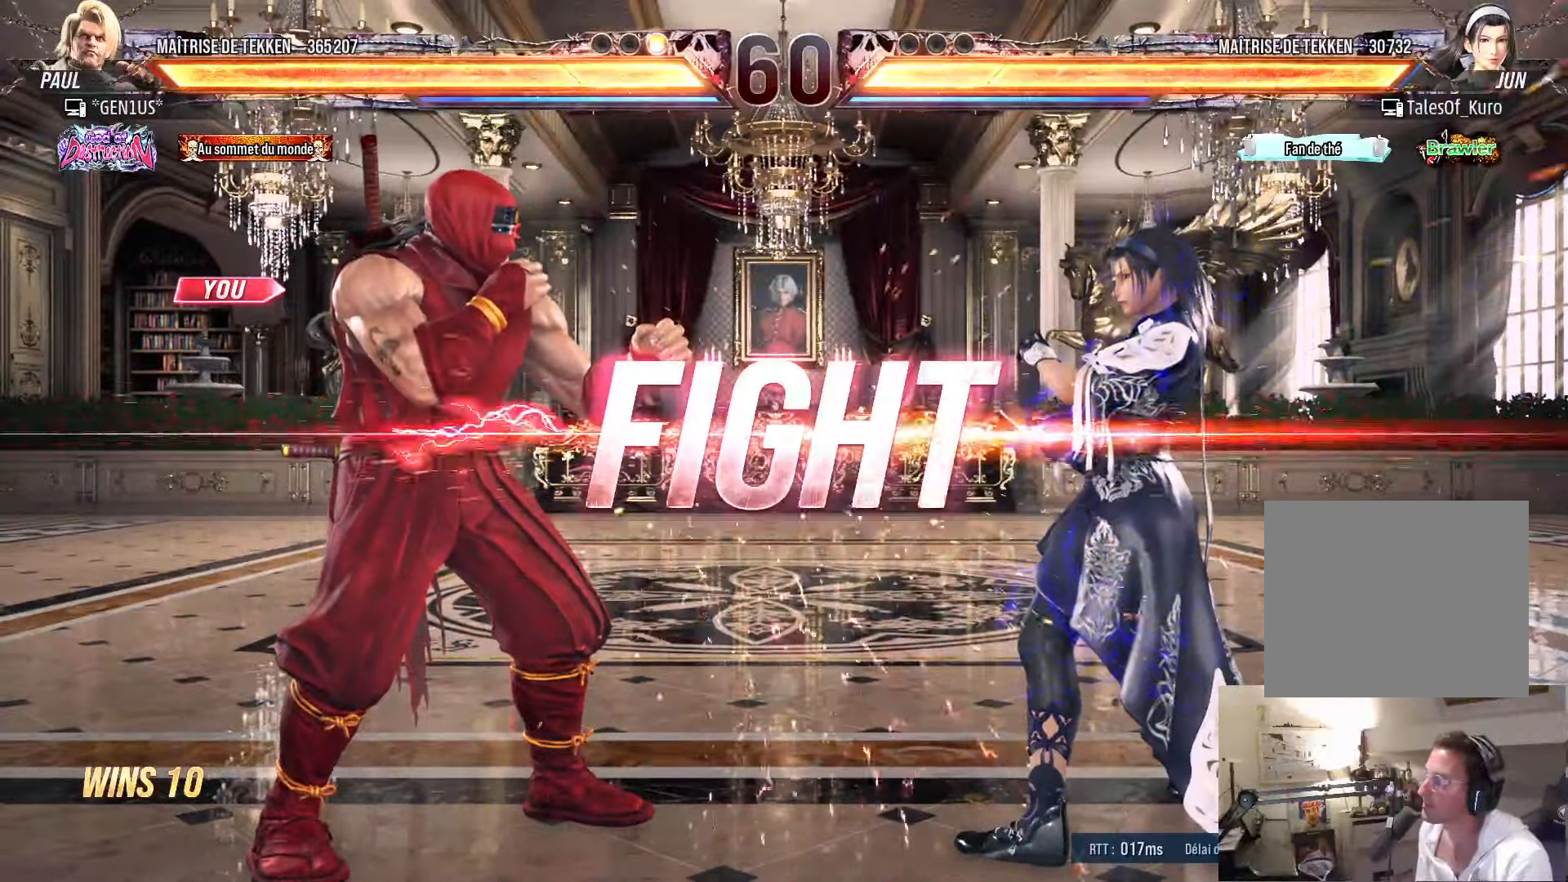
{"buttons": [], "left_stick": "center", "right_stick": "center", "events": [[233, "DPAD_DOWN", "down"], [250, "SQUARE", "down"], [250, "TRIANGLE", "down"], [300, "SQUARE", "up"], [316, "TRIANGLE", "up"], [350, "DPAD_DOWN", "up"]]}
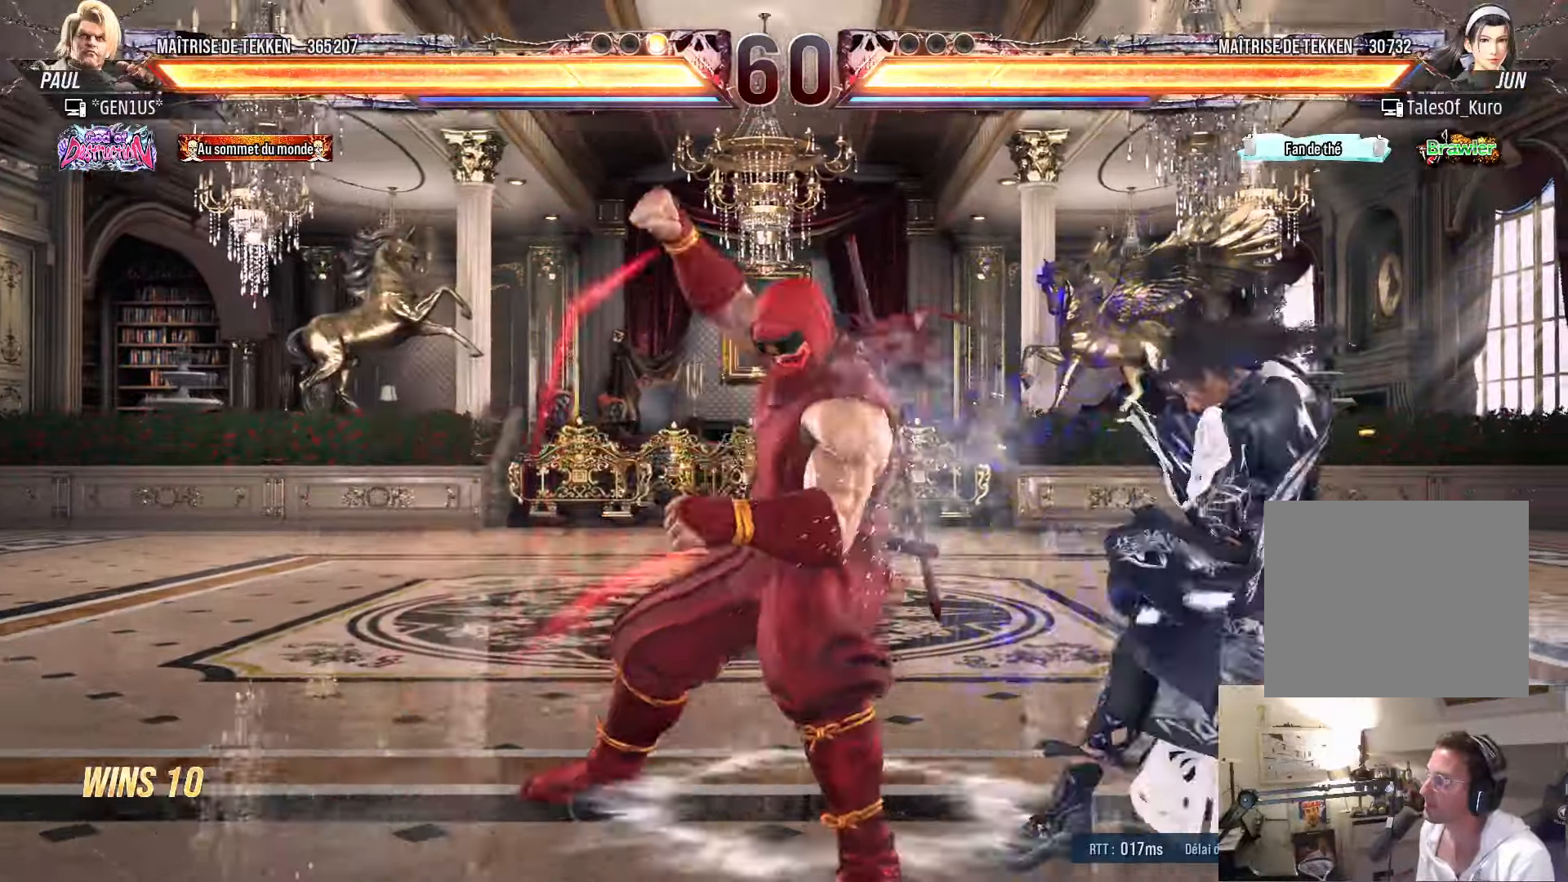
{"buttons": [], "left_stick": "center", "right_stick": "center", "events": [[383, "DPAD_LEFT", "down"], [450, "DPAD_LEFT", "up"]]}
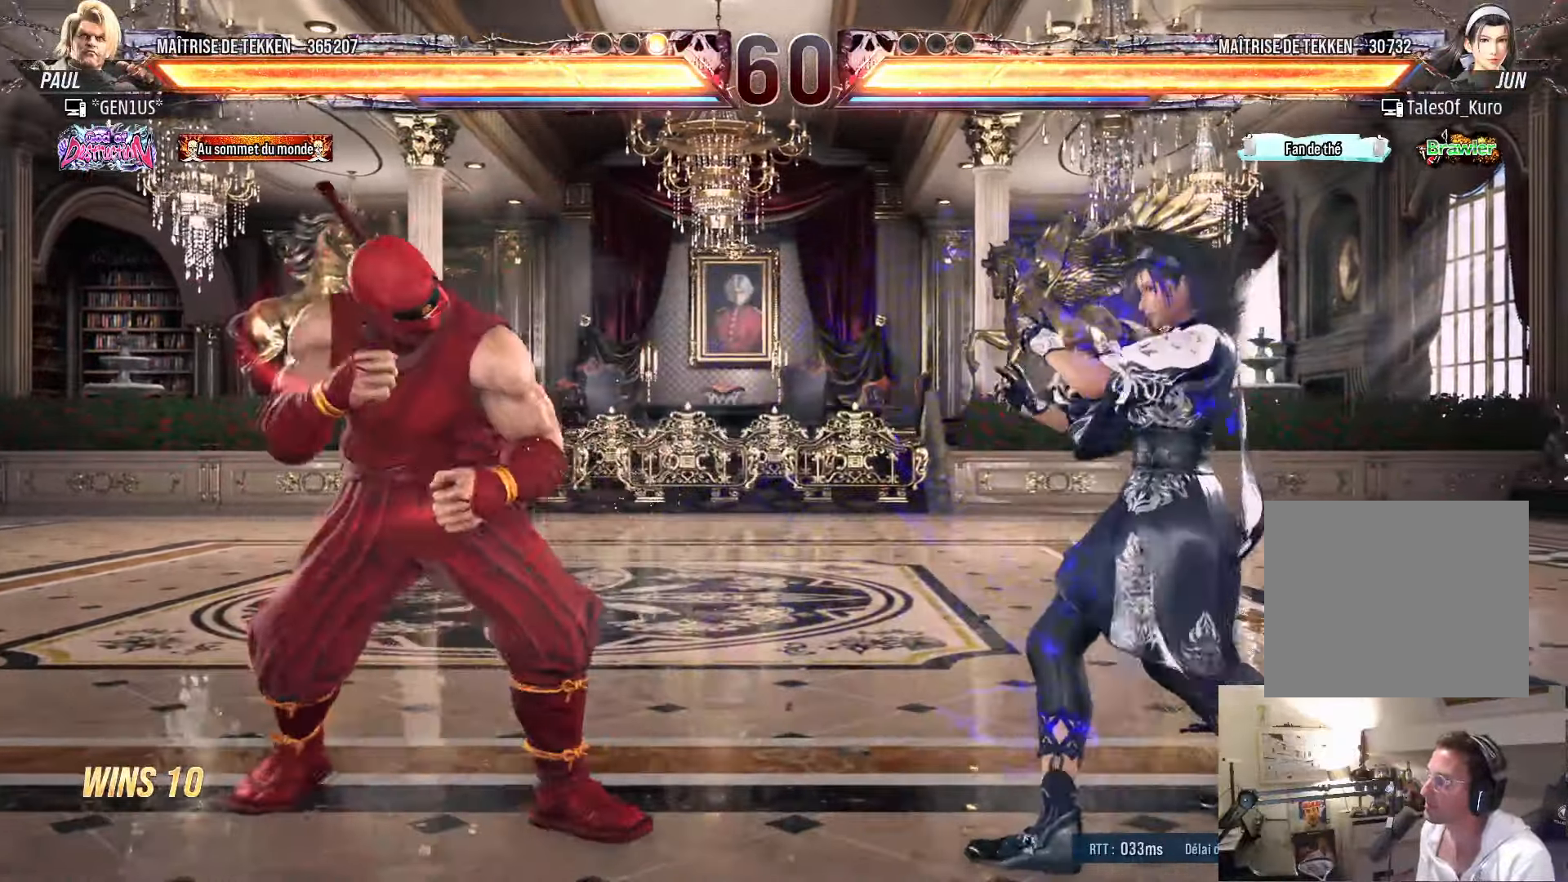
{"buttons": ["DPAD_LEFT"], "left_stick": "center", "right_stick": "center", "events": [[16, "DPAD_LEFT", "down"], [216, "DPAD_DOWN", "down"], [233, "DPAD_DOWN", "up"], [300, "DPAD_LEFT", "up"], [333, "DPAD_LEFT", "down"], [433, "DPAD_DOWN", "down"], [466, "DPAD_DOWN", "up"]]}
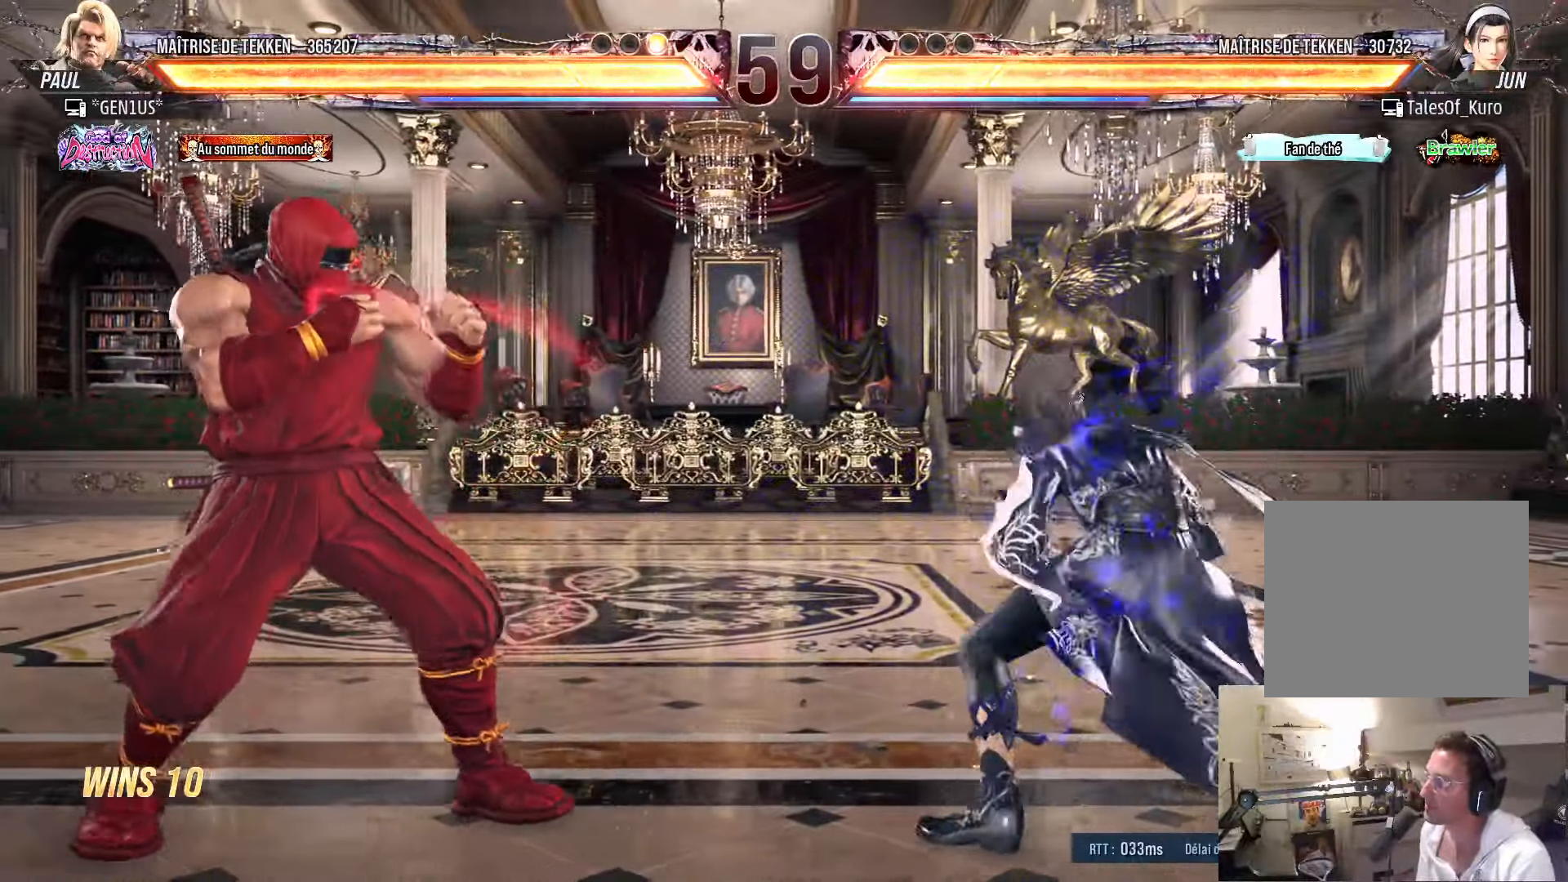
{"buttons": ["DPAD_DOWN"], "left_stick": "center", "right_stick": "center", "events": [[16, "DPAD_LEFT", "up"], [50, "DPAD_LEFT", "down"], [166, "DPAD_DOWN", "down"], [183, "DPAD_DOWN", "up"], [233, "DPAD_LEFT", "up"], [283, "DPAD_LEFT", "down"], [366, "DPAD_LEFT", "up"], [466, "DPAD_DOWN", "down"]]}
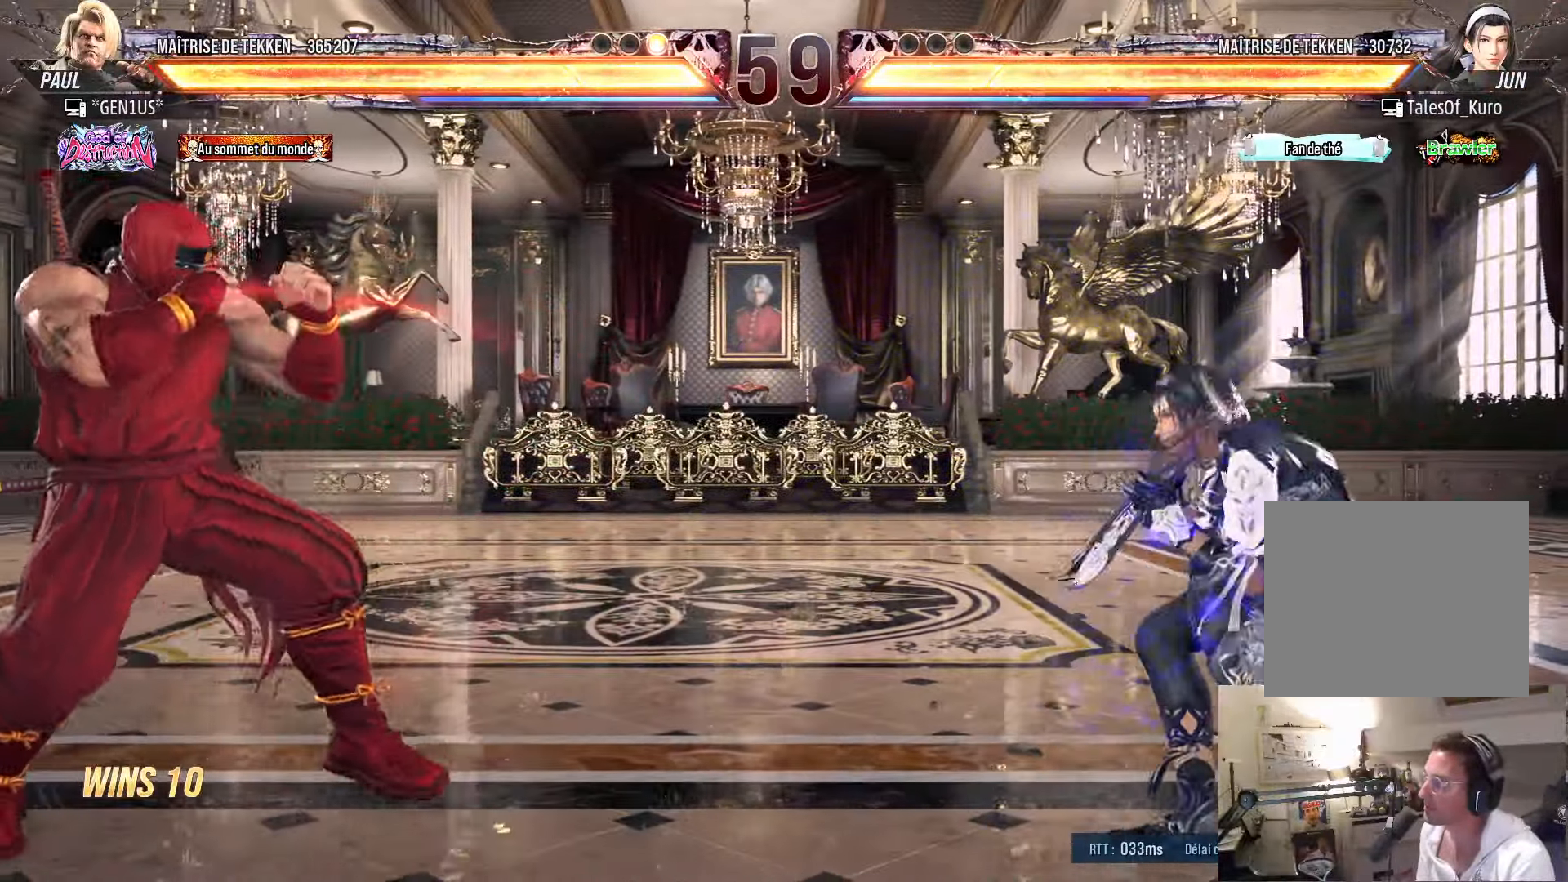
{"buttons": [], "left_stick": "center", "right_stick": "center", "events": [[33, "DPAD_DOWN", "up"], [116, "DPAD_RIGHT", "down"], [166, "DPAD_RIGHT", "up"], [233, "DPAD_RIGHT", "down"], [383, "TRIANGLE", "down"], [450, "TRIANGLE", "up"], [466, "DPAD_RIGHT", "up"]]}
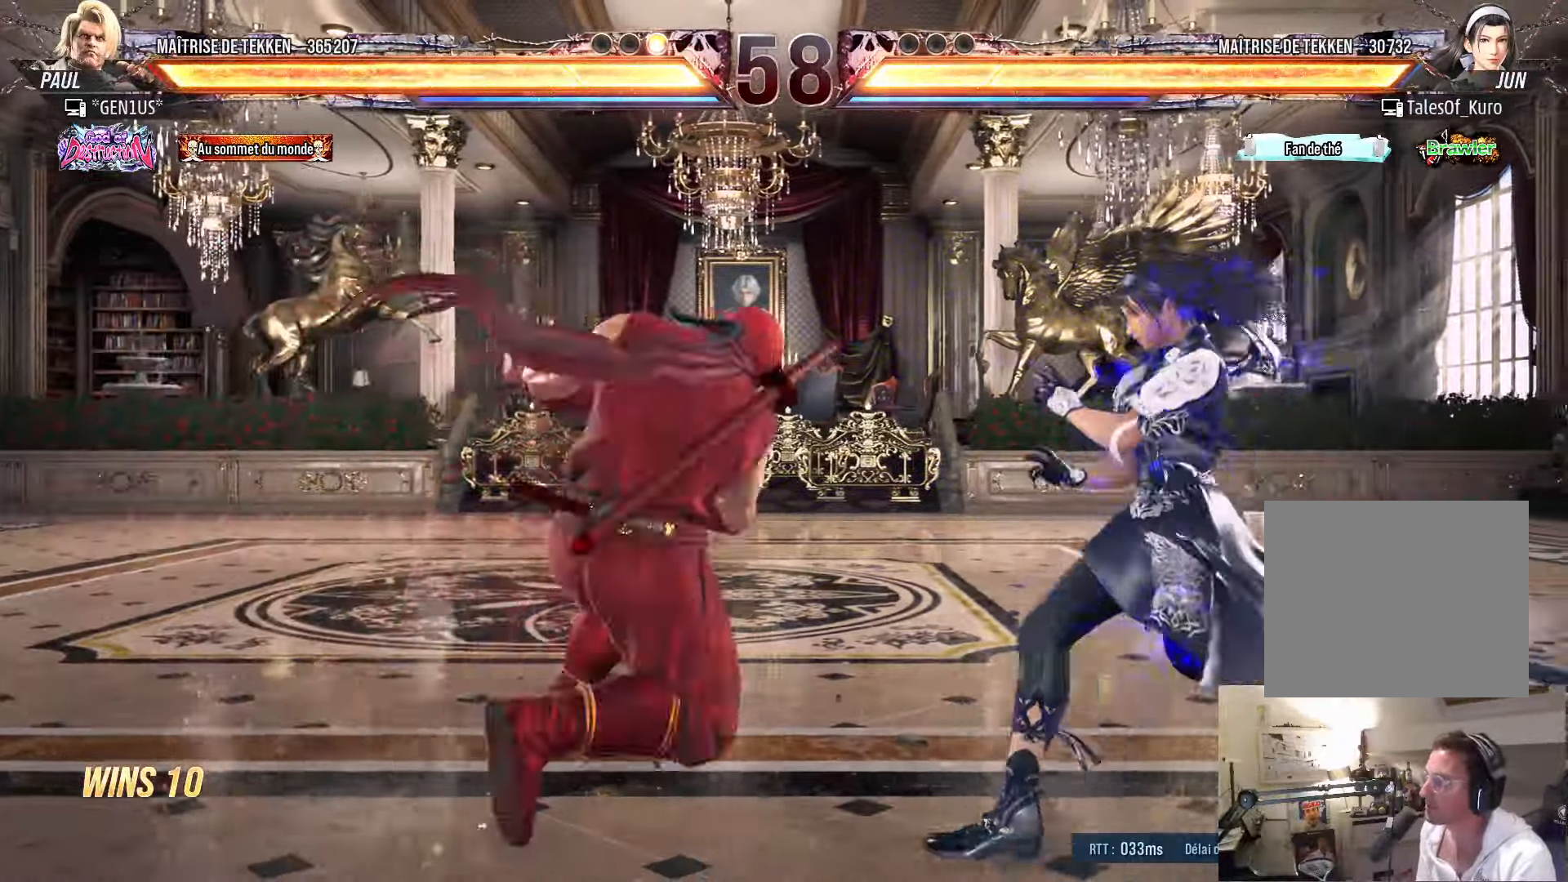
{"buttons": [], "left_stick": "center", "right_stick": "center", "events": [[133, "SQUARE", "down"], [200, "SQUARE", "up"]]}
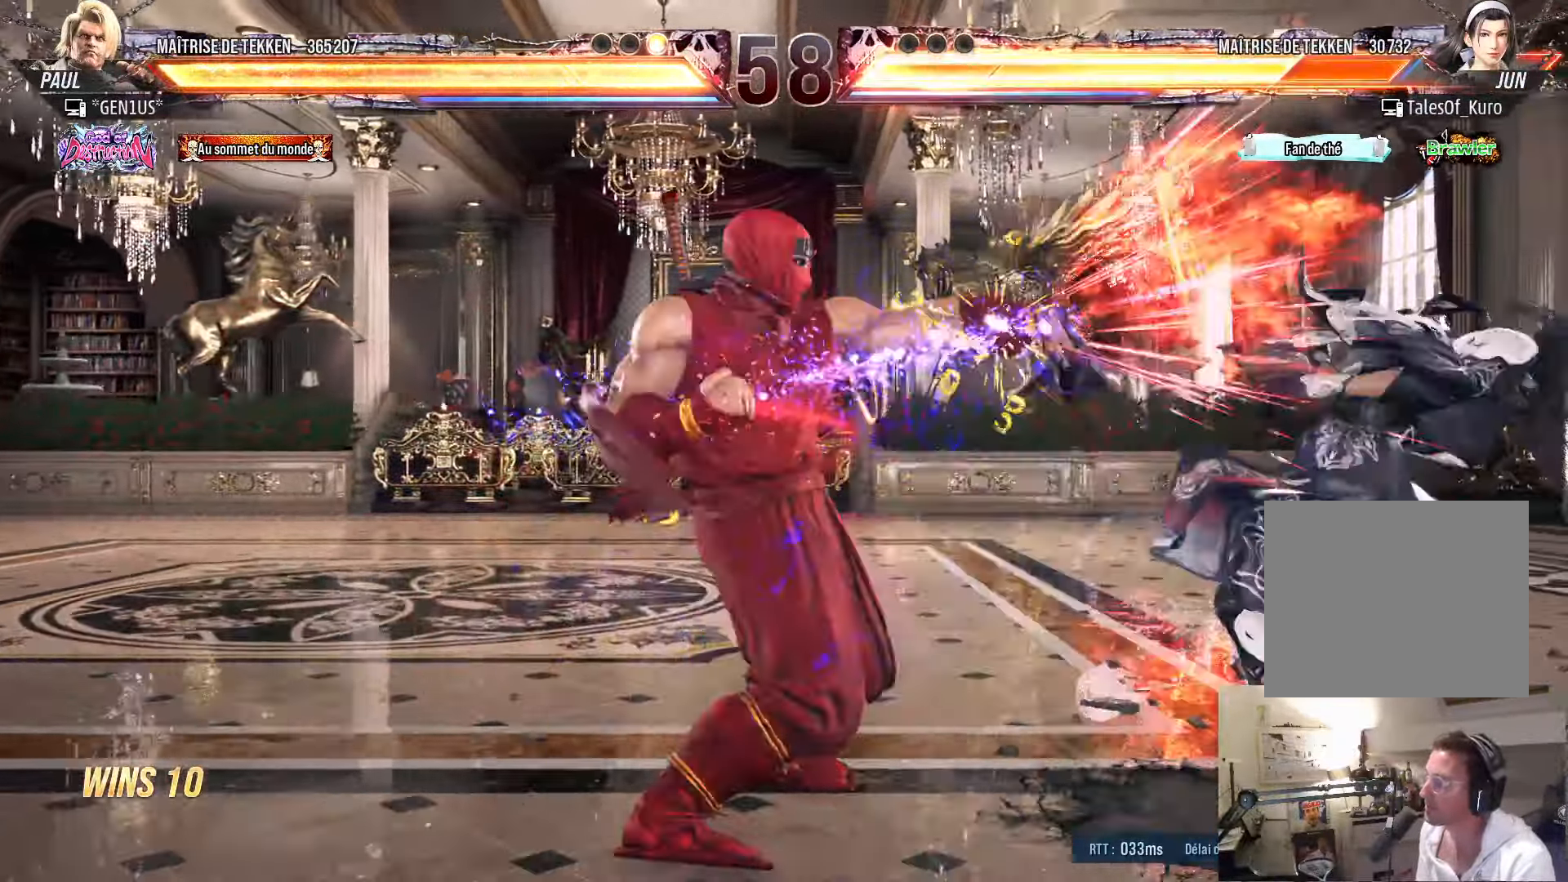
{"buttons": ["DPAD_RIGHT"], "left_stick": "center", "right_stick": "center", "events": [[233, "DPAD_RIGHT", "down"], [300, "DPAD_RIGHT", "up"], [366, "DPAD_RIGHT", "down"]]}
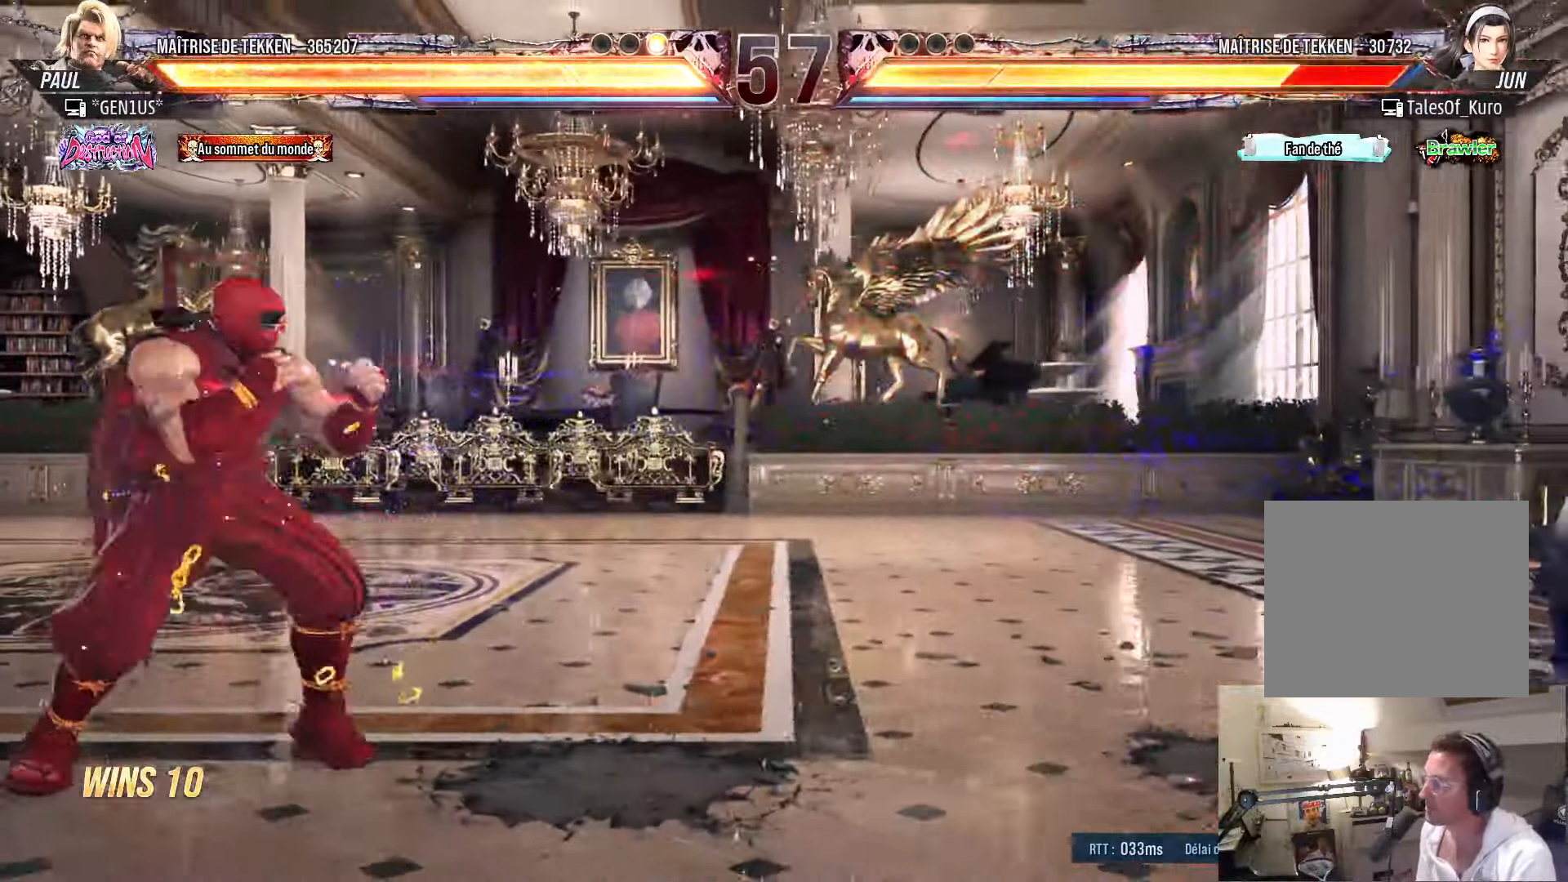
{"buttons": ["DPAD_DOWN", "DPAD_RIGHT"], "left_stick": "center", "right_stick": "center", "events": [[483, "DPAD_DOWN", "down"]]}
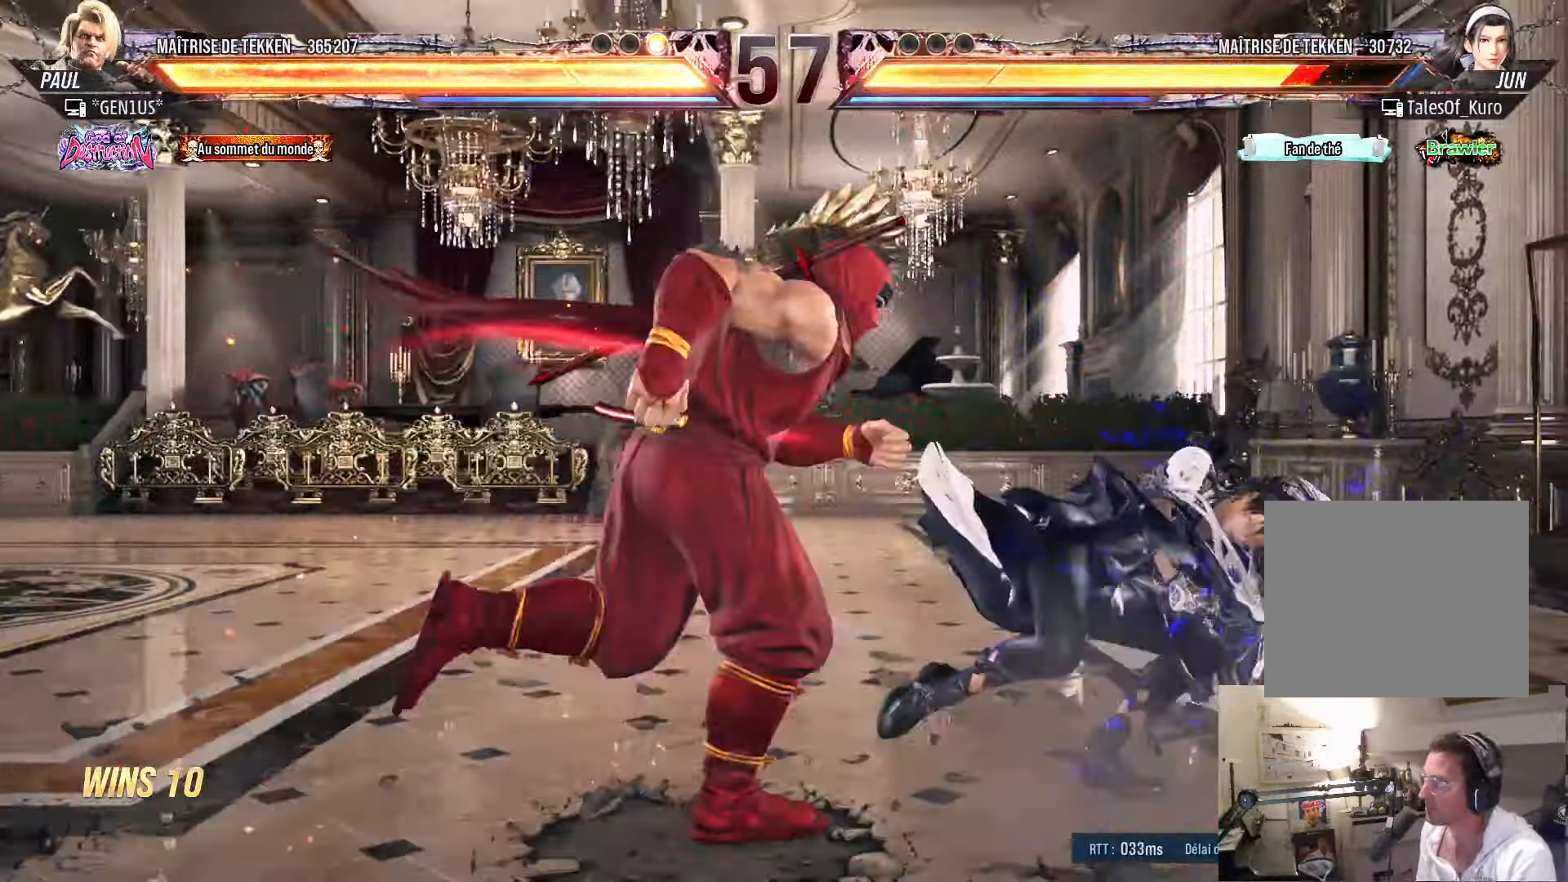
{"buttons": [], "left_stick": "center", "right_stick": "center", "events": [[16, "SQUARE", "down"], [83, "SQUARE", "up"], [150, "SQUARE", "down"], [166, "DPAD_DOWN", "up"], [183, "DPAD_RIGHT", "up"], [200, "SQUARE", "up"], [283, "SQUARE", "down"], [333, "SQUARE", "up"], [400, "SQUARE", "down"], [467, "SQUARE", "up"]]}
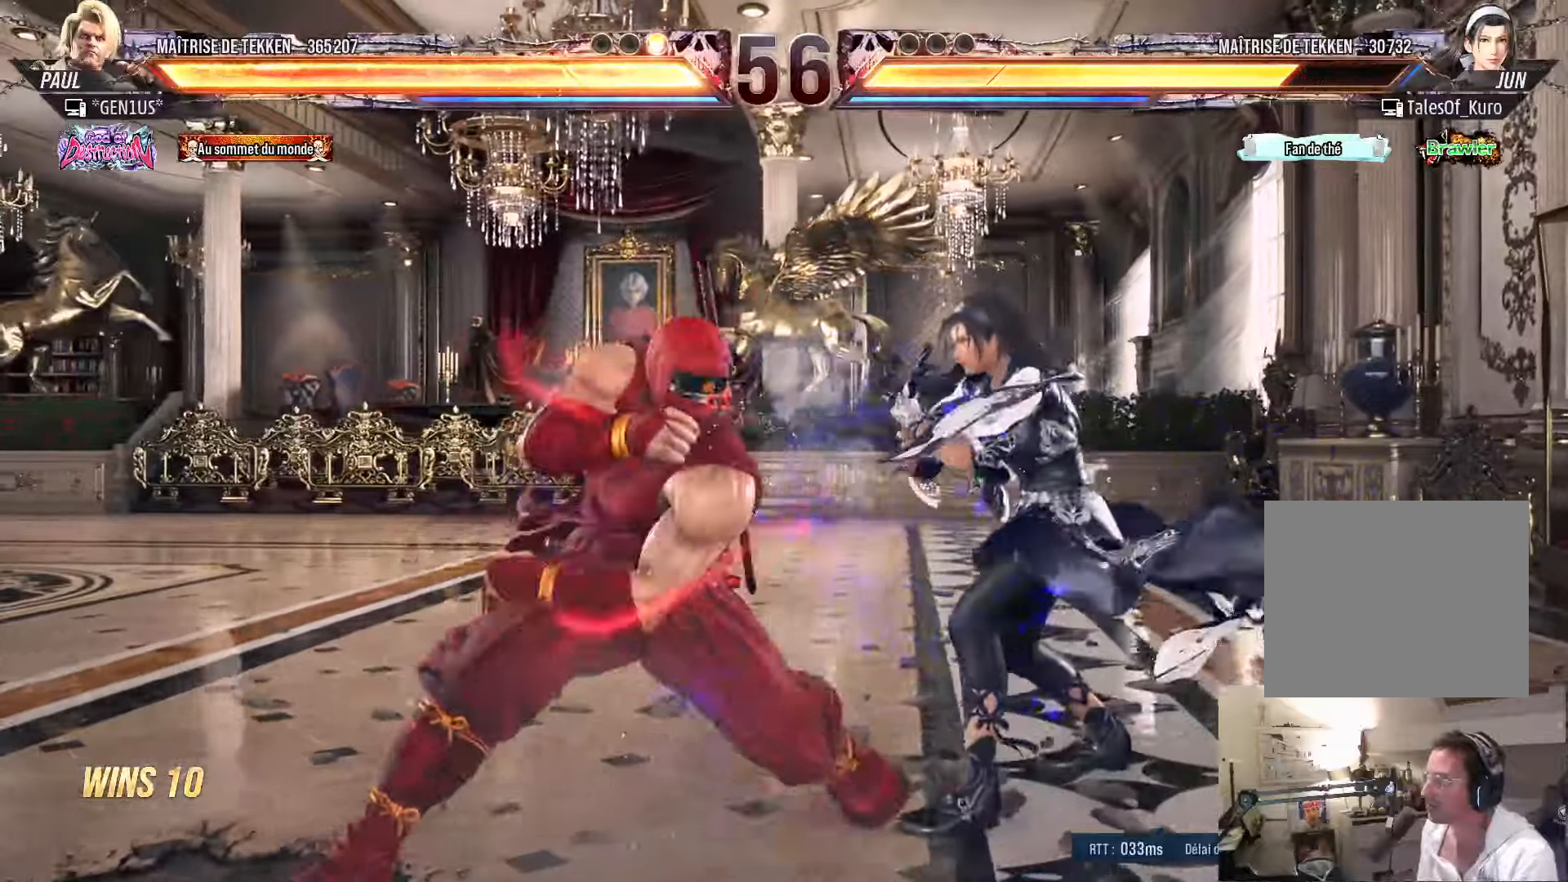
{"buttons": ["SQUARE", "TRIANGLE", "DPAD_RIGHT"], "left_stick": "center", "right_stick": "center", "events": [[17, "SQUARE", "down"], [83, "SQUARE", "up"], [83, "TRIANGLE", "down"], [133, "DPAD_RIGHT", "down"], [183, "SQUARE", "down"], [183, "TRIANGLE", "up"], [250, "TRIANGLE", "down"]]}
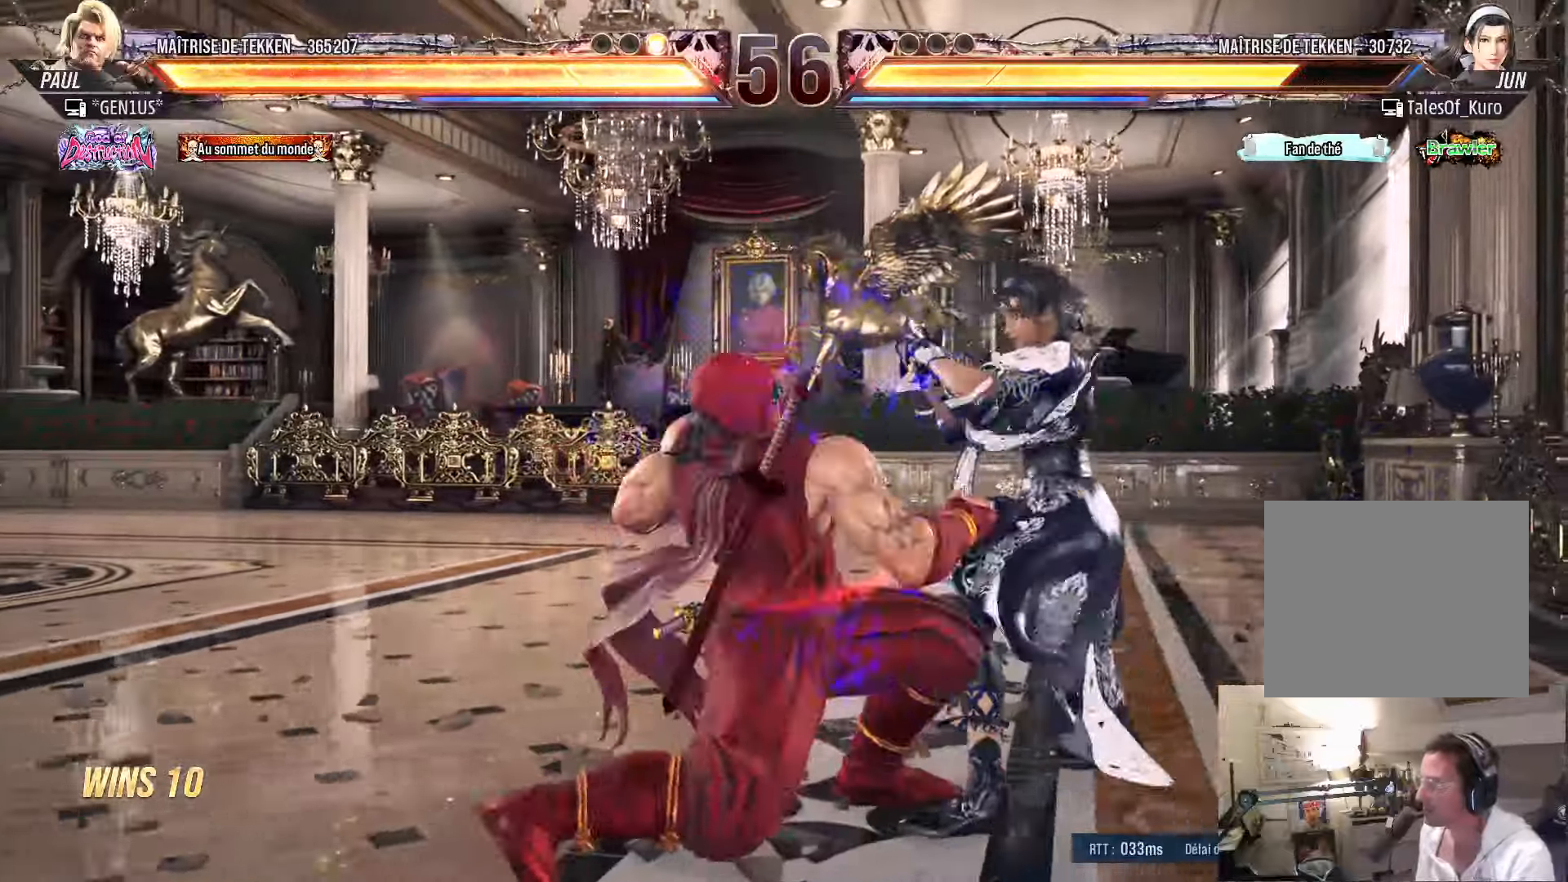
{"buttons": [], "left_stick": "center", "right_stick": "center", "events": [[183, "DPAD_RIGHT", "up"], [200, "TRIANGLE", "up"], [250, "SQUARE", "up"], [417, "DPAD_LEFT", "down"], [467, "DPAD_LEFT", "up"]]}
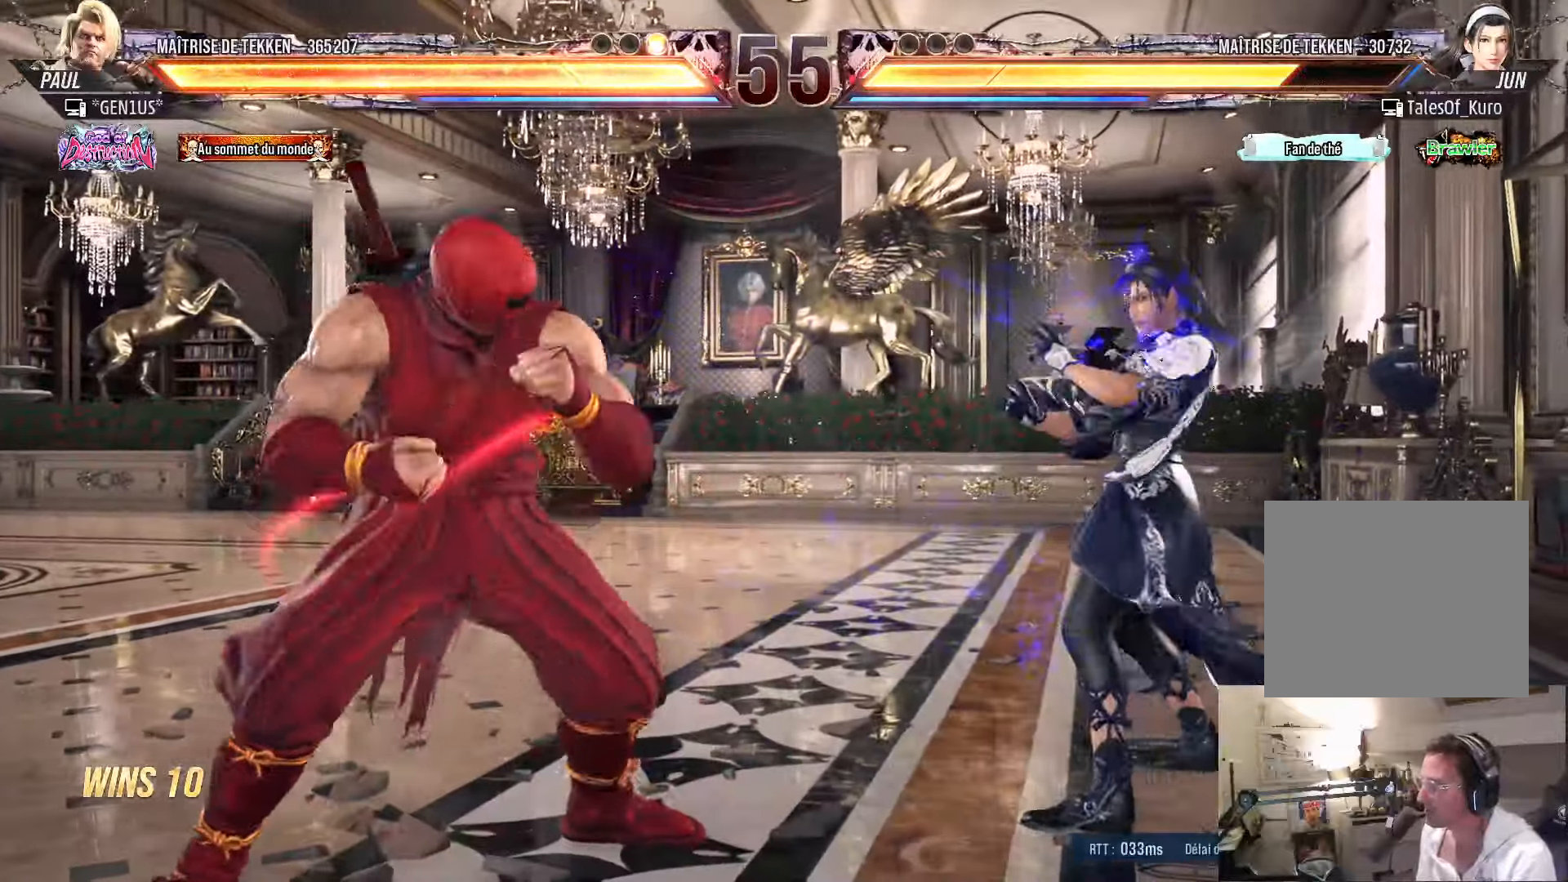
{"buttons": ["DPAD_LEFT"], "left_stick": "center", "right_stick": "center", "events": [[50, "DPAD_LEFT", "down"], [167, "DPAD_DOWN", "down"], [200, "DPAD_DOWN", "up"], [250, "DPAD_LEFT", "up"], [283, "DPAD_LEFT", "down"], [400, "DPAD_DOWN", "down"], [450, "DPAD_DOWN", "up"], [483, "DPAD_LEFT", "up"], [500, "DPAD_LEFT", "down"]]}
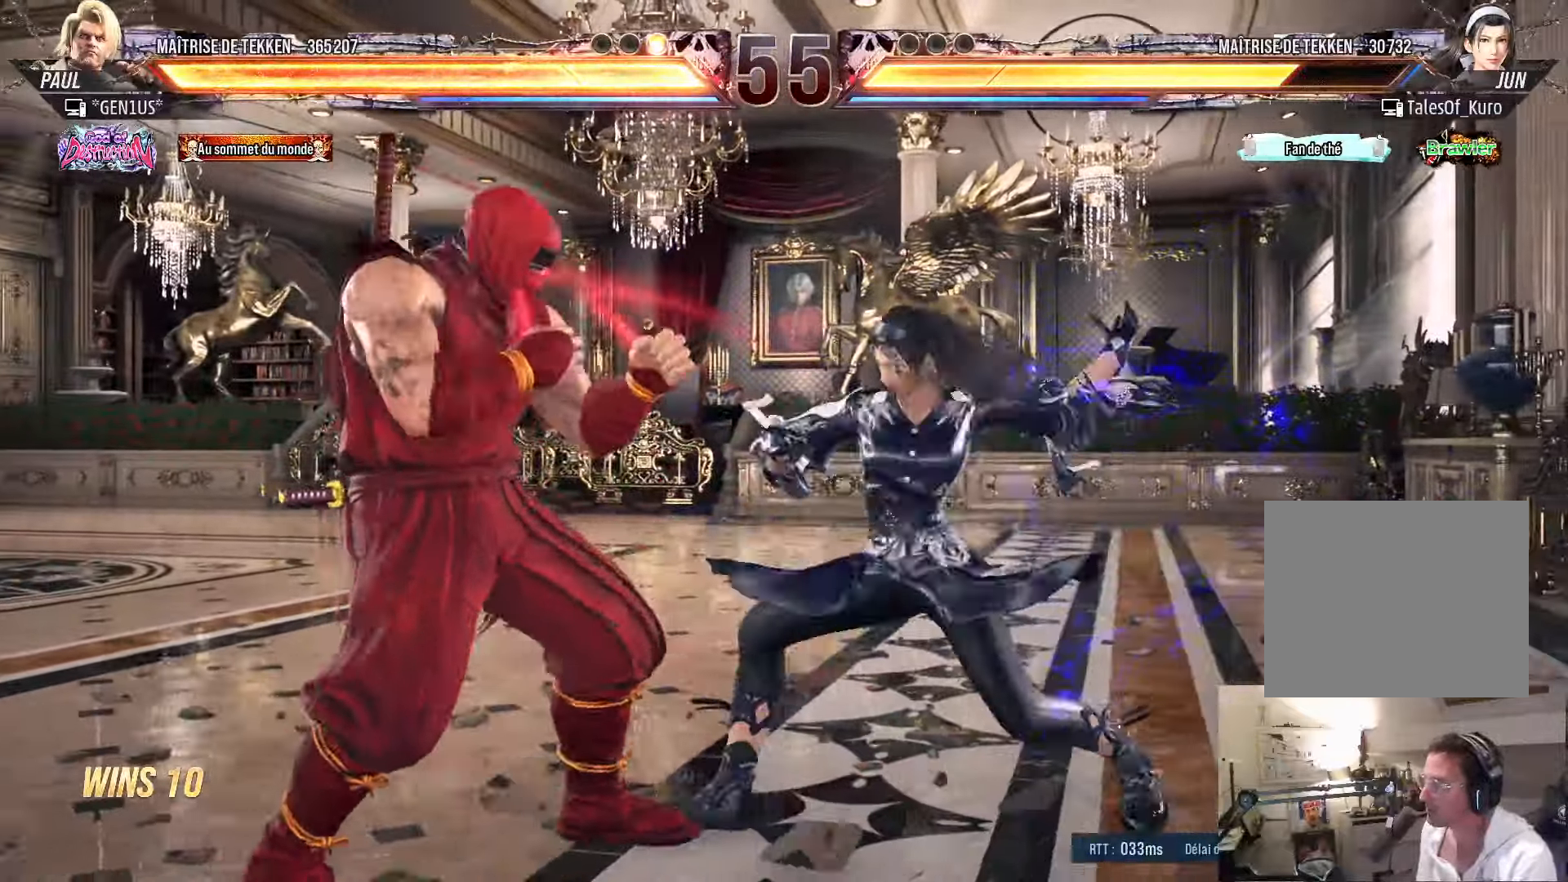
{"buttons": [], "left_stick": "center", "right_stick": "center", "events": [[150, "DPAD_DOWN", "down"], [200, "DPAD_DOWN", "up"], [333, "DPAD_LEFT", "up"], [417, "DPAD_LEFT", "down"], [500, "DPAD_LEFT", "up"]]}
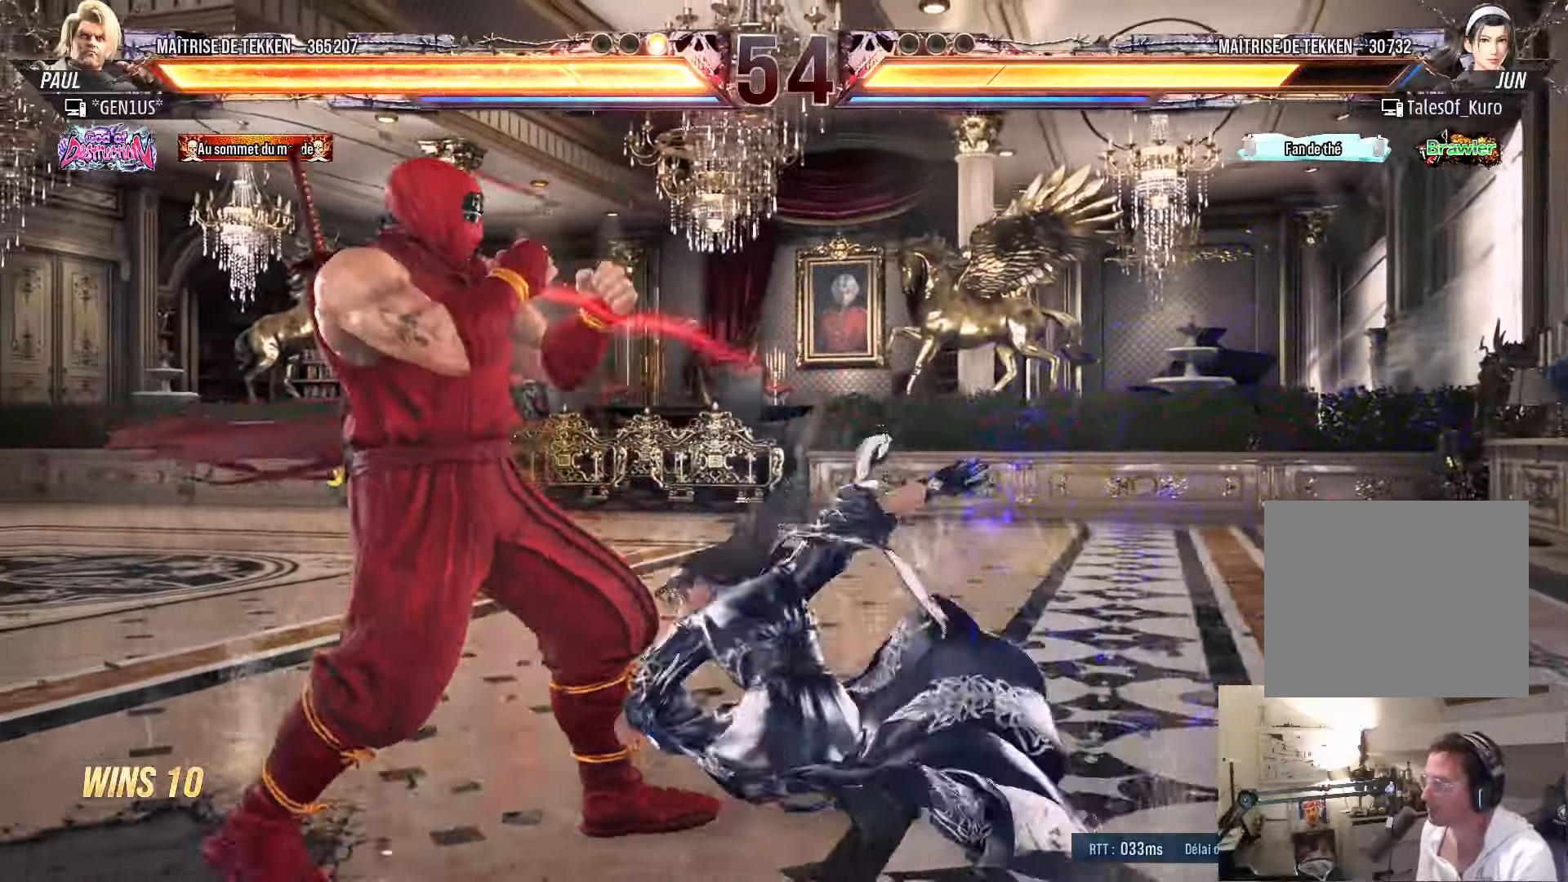
{"buttons": ["CROSS"], "left_stick": "center", "right_stick": "center", "events": [[50, "DPAD_LEFT", "down"], [117, "DPAD_DOWN", "down"], [250, "DPAD_DOWN", "up"], [467, "DPAD_LEFT", "up"], [483, "CROSS", "down"]]}